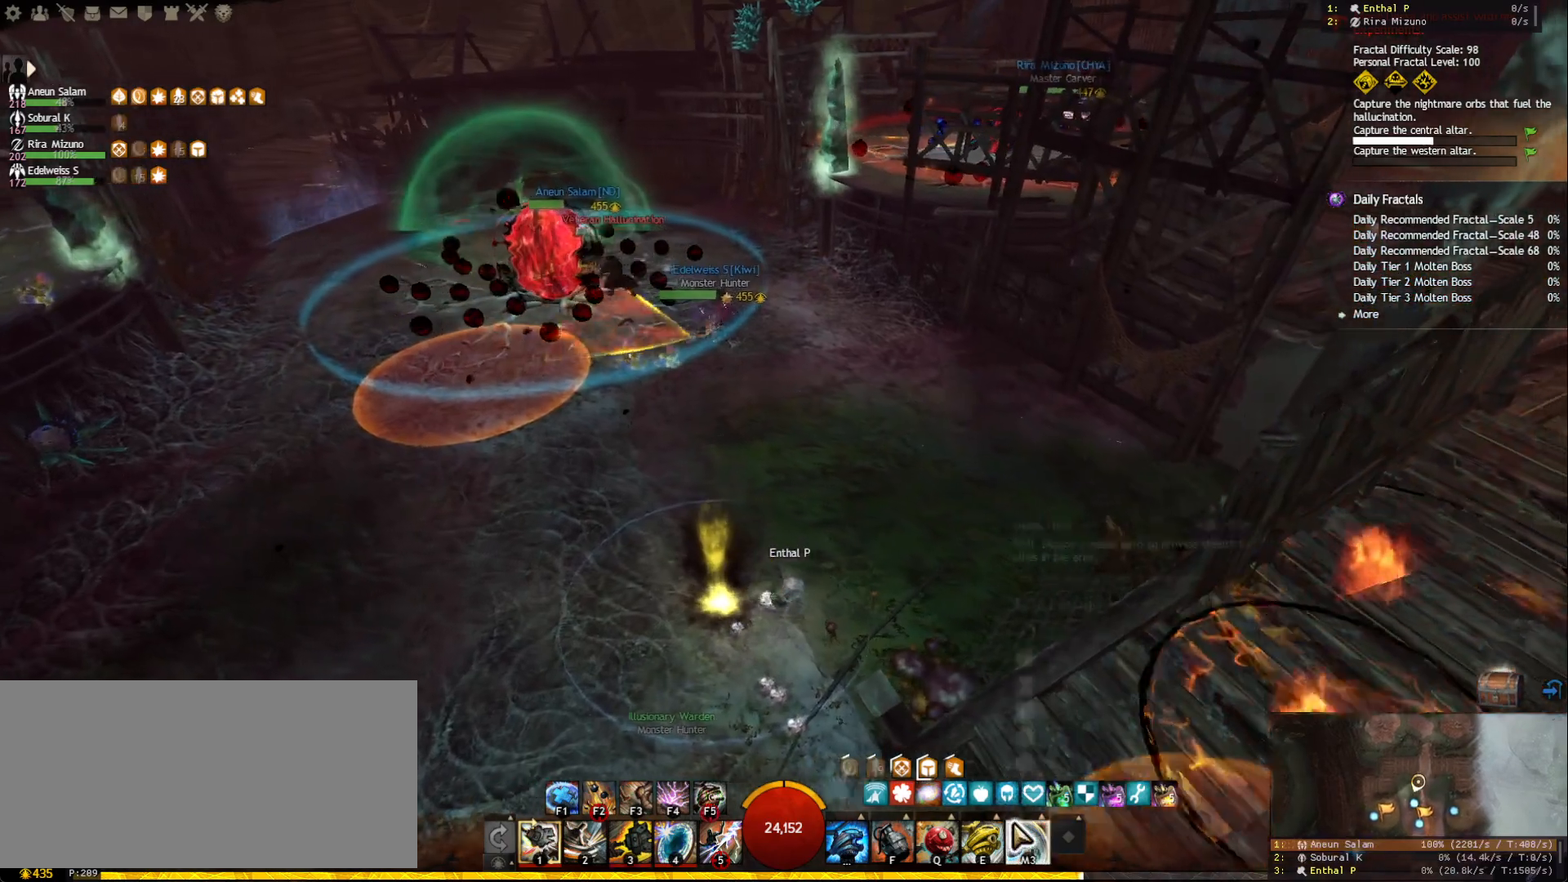
Gameplay with keyboard and mouse; each line is a JSON object with the keys and mouse buttons held at the frame after it. "events" lists presses ("down") and releases ("up") of "1", "2", "3", "4", "5", "a", "ctrl", "d", "e", "escape", "f", "f1", "f2", "f3", "f4", "f5", "q", "r", "s", "shift", "space", "tab", "tilde", "w", "mouse_left", "mouse_wheel", "mouse_right", "mouse_mb4" and "mouse_mb5" between this image and that frame as [ms after this image, input, new state], when the widget could be followed in between. "mouse_left", "mouse_wheel", "mouse_right", "mouse_mb4", "mouse_mb5" = the "left", "wheel", "right", "mb4", "mb5" buttons of the "mouse" list. No other keys are recorded. "wheel" means that the mouse wheel is clicked or scrolled. Mouse movement is not recorded.
{"keys": ["a", "s"], "mouse": [], "events": [[17, "s", "down"], [100, "d", "up"], [133, "a", "down"], [183, "mouse_right", "down"], [267, "mouse_right", "up"]]}
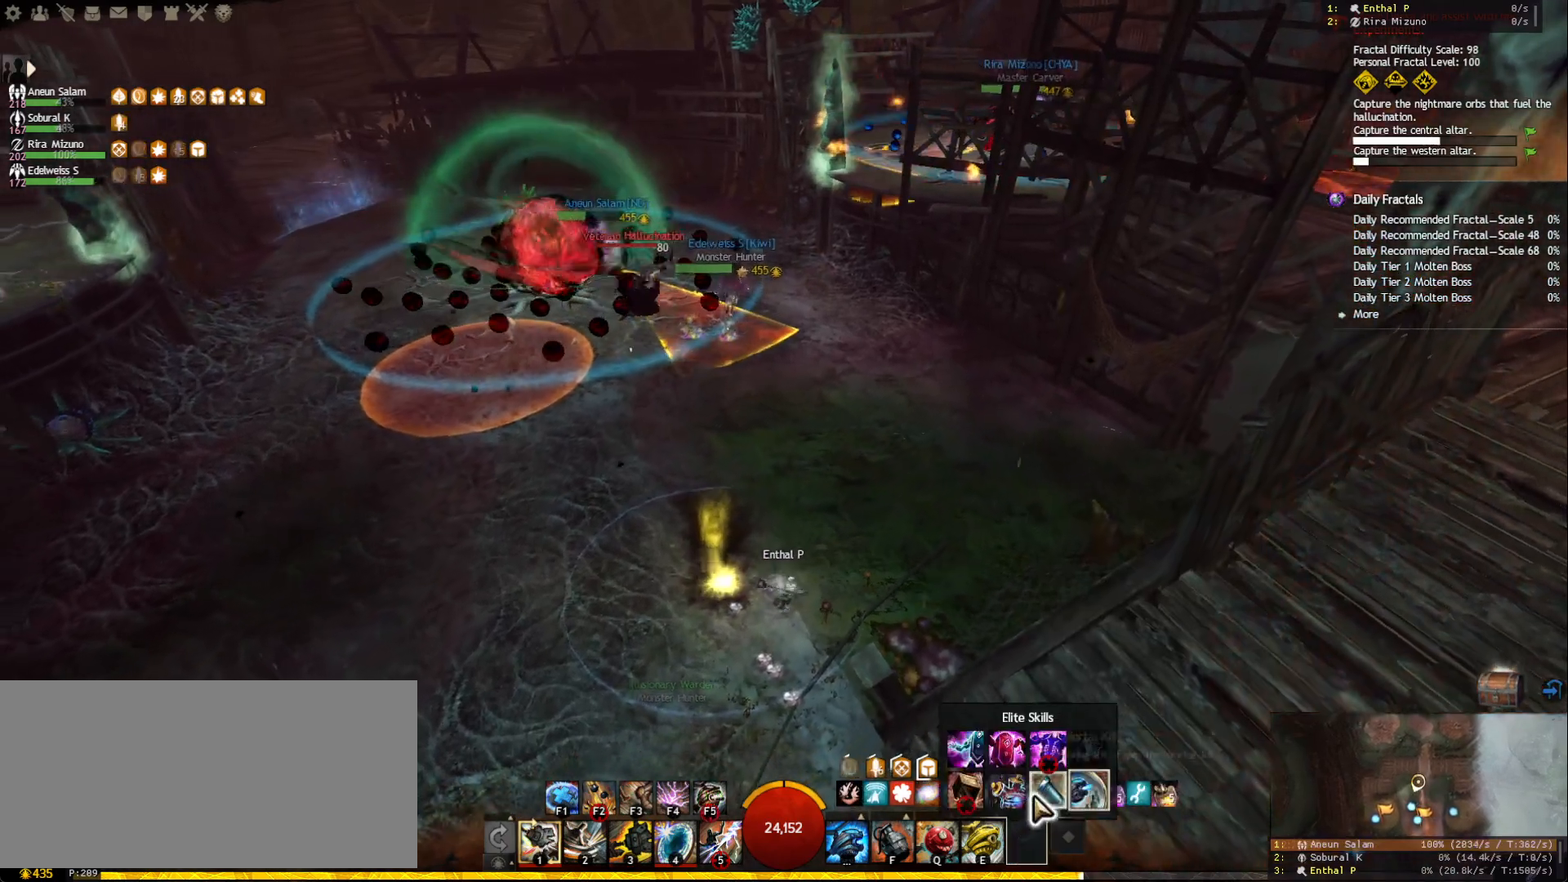
{"keys": ["a", "w"], "mouse": [], "events": [[150, "mouse_left", "down"], [217, "mouse_left", "up"], [217, "s", "up"], [400, "w", "down"]]}
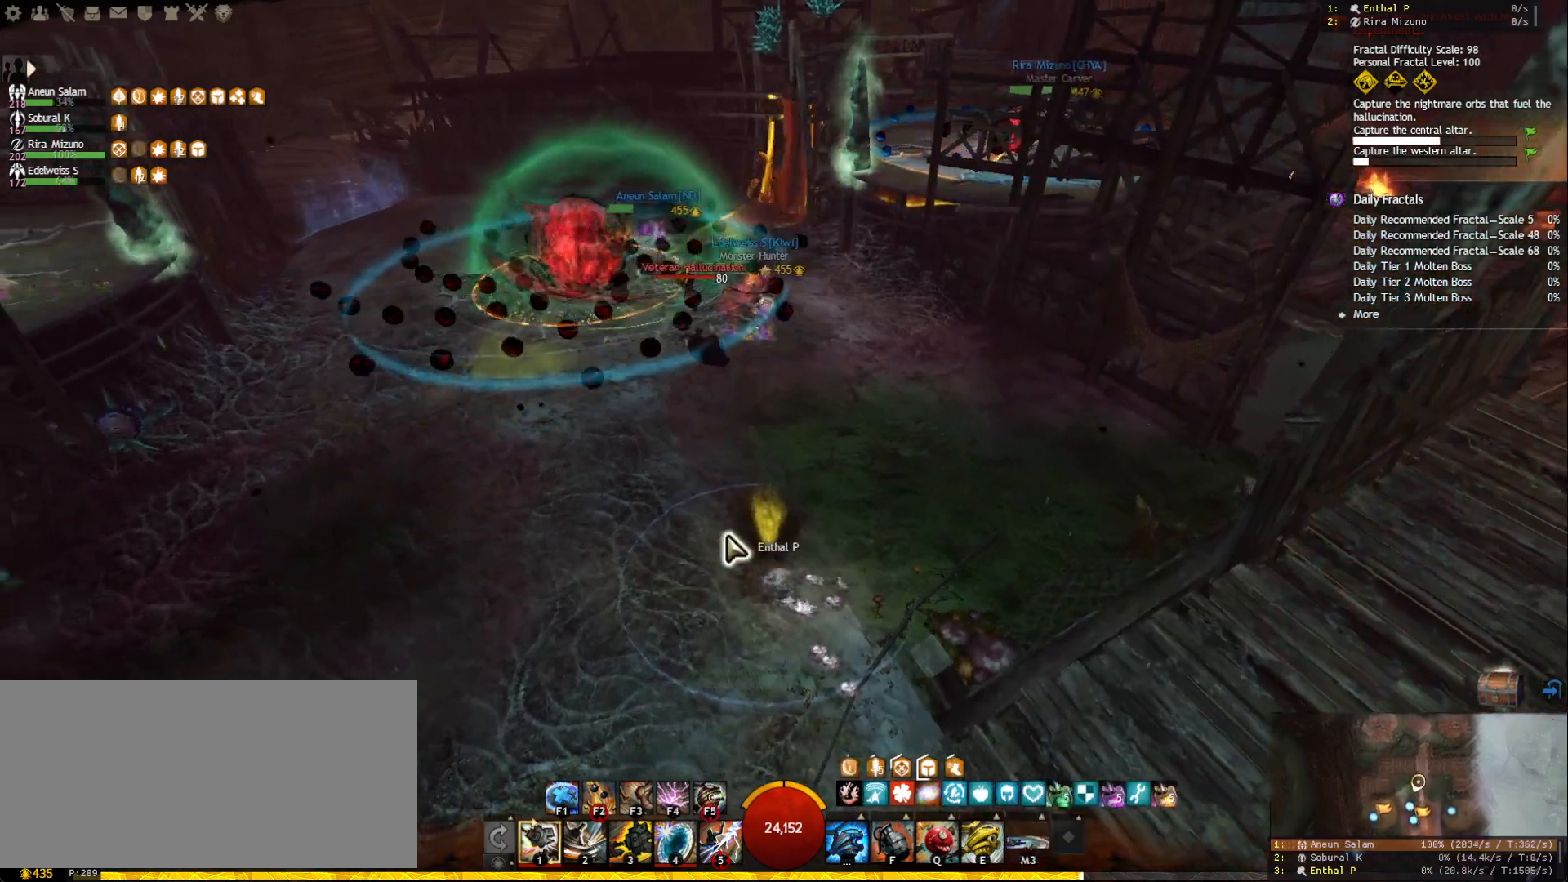
{"keys": ["1", "d"], "mouse": [], "events": [[67, "mouse_wheel", "down"], [150, "mouse_wheel", "up"], [167, "a", "up"], [283, "d", "down"], [350, "w", "up"], [450, "1", "down"]]}
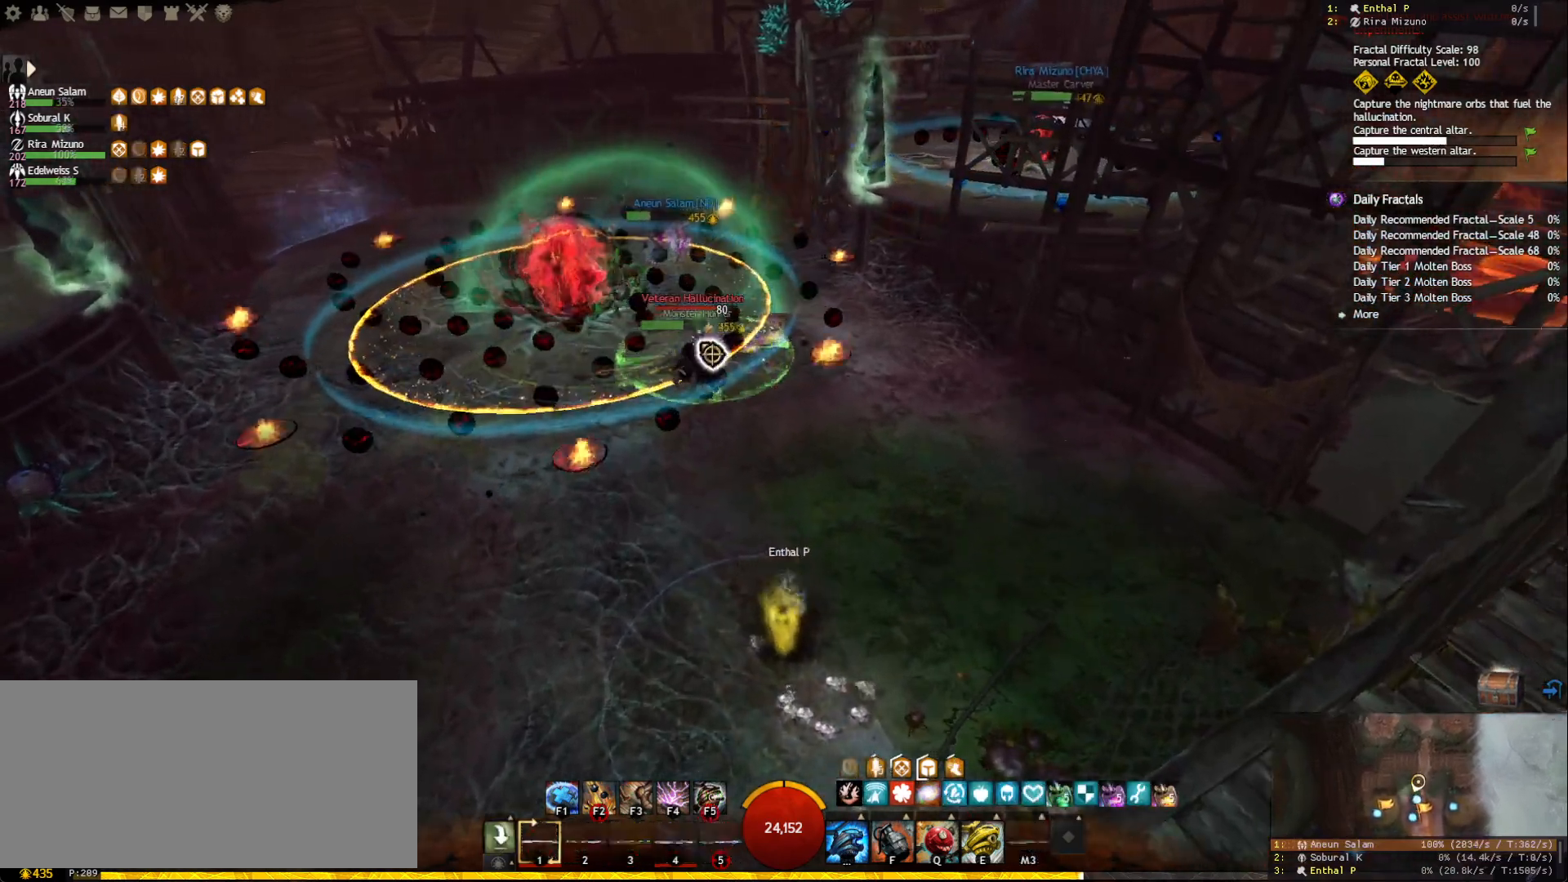
{"keys": ["1", "d"], "mouse": [], "events": [[50, "1", "up"], [117, "1", "down"], [200, "1", "up"], [267, "1", "down"], [350, "1", "up"], [417, "1", "down"]]}
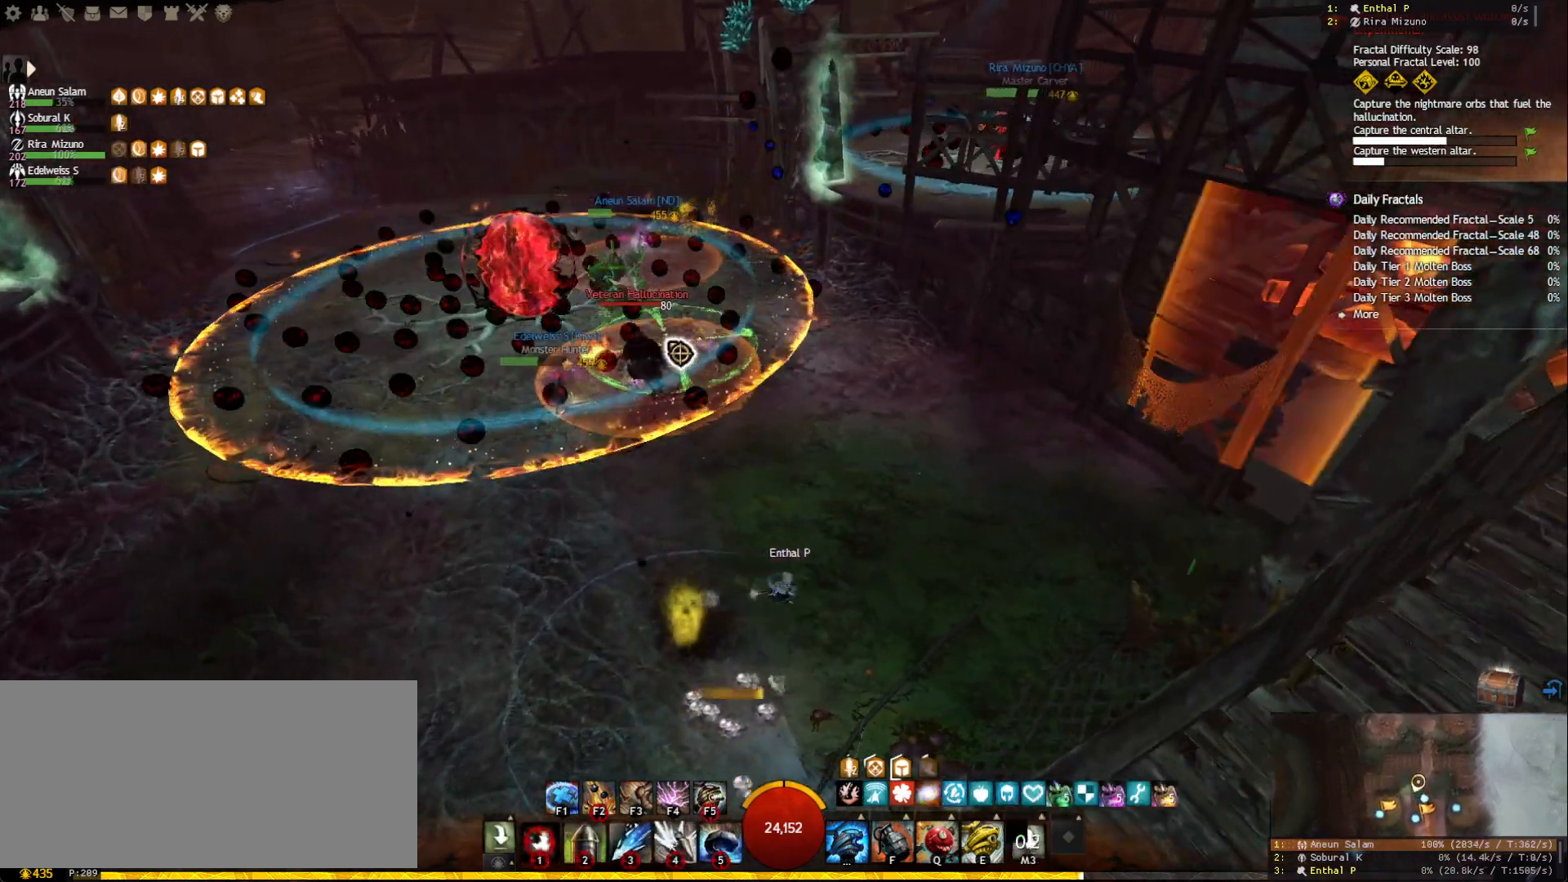
{"keys": ["d"], "mouse": [], "events": [[17, "1", "up"], [33, "mouse_left", "down"], [100, "mouse_left", "up"]]}
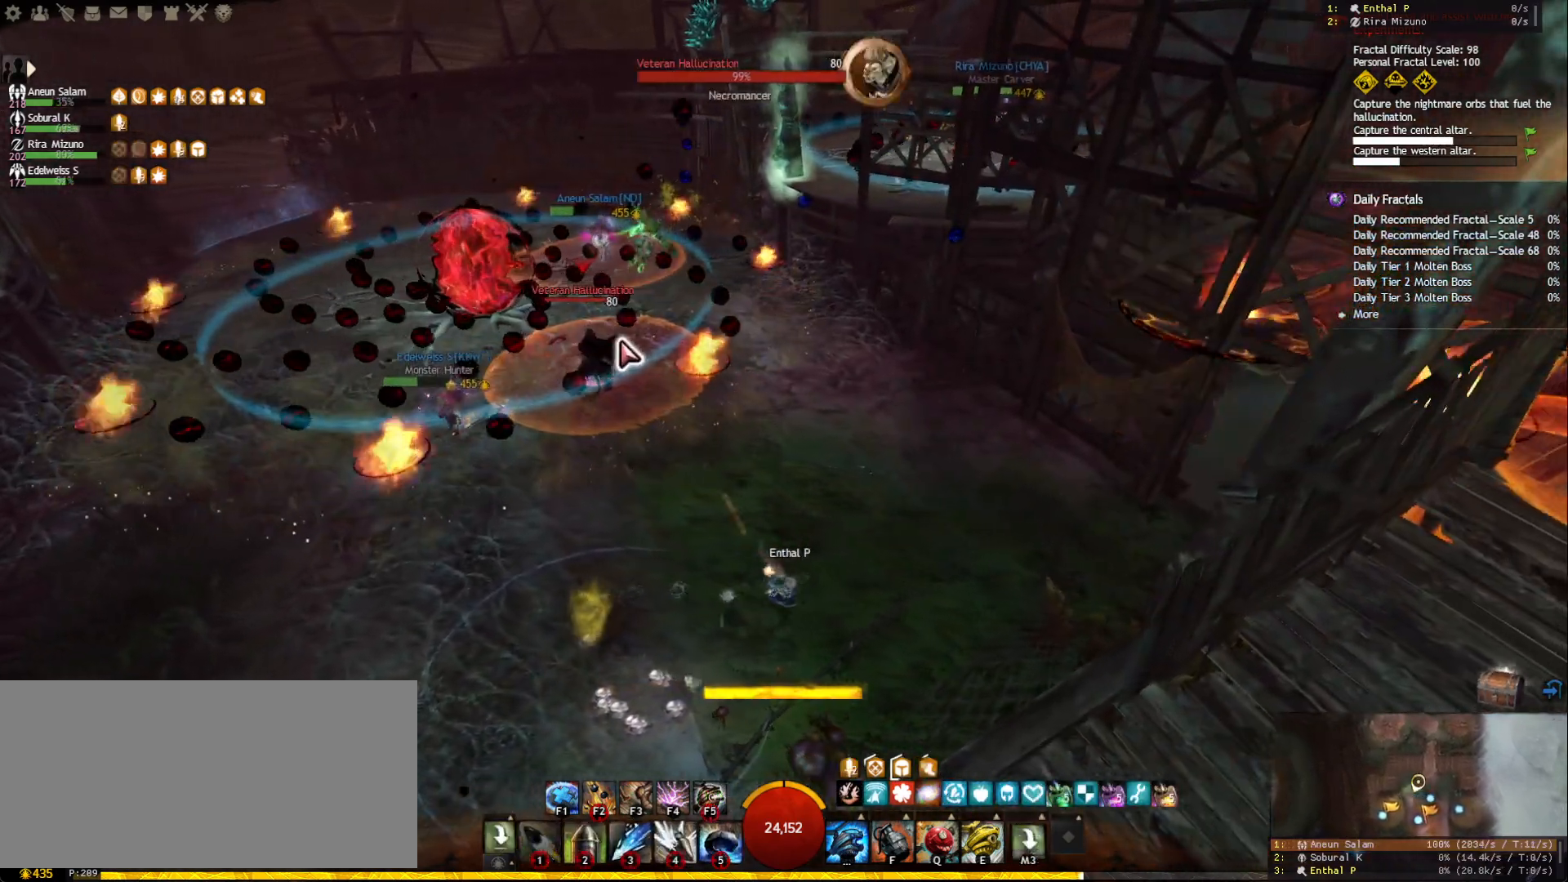
{"keys": ["1", "a"], "mouse": [], "events": [[17, "mouse_left", "down"], [117, "mouse_left", "up"], [133, "a", "down"], [150, "d", "up"], [283, "mouse_left", "down"], [367, "mouse_left", "up"], [433, "1", "down"]]}
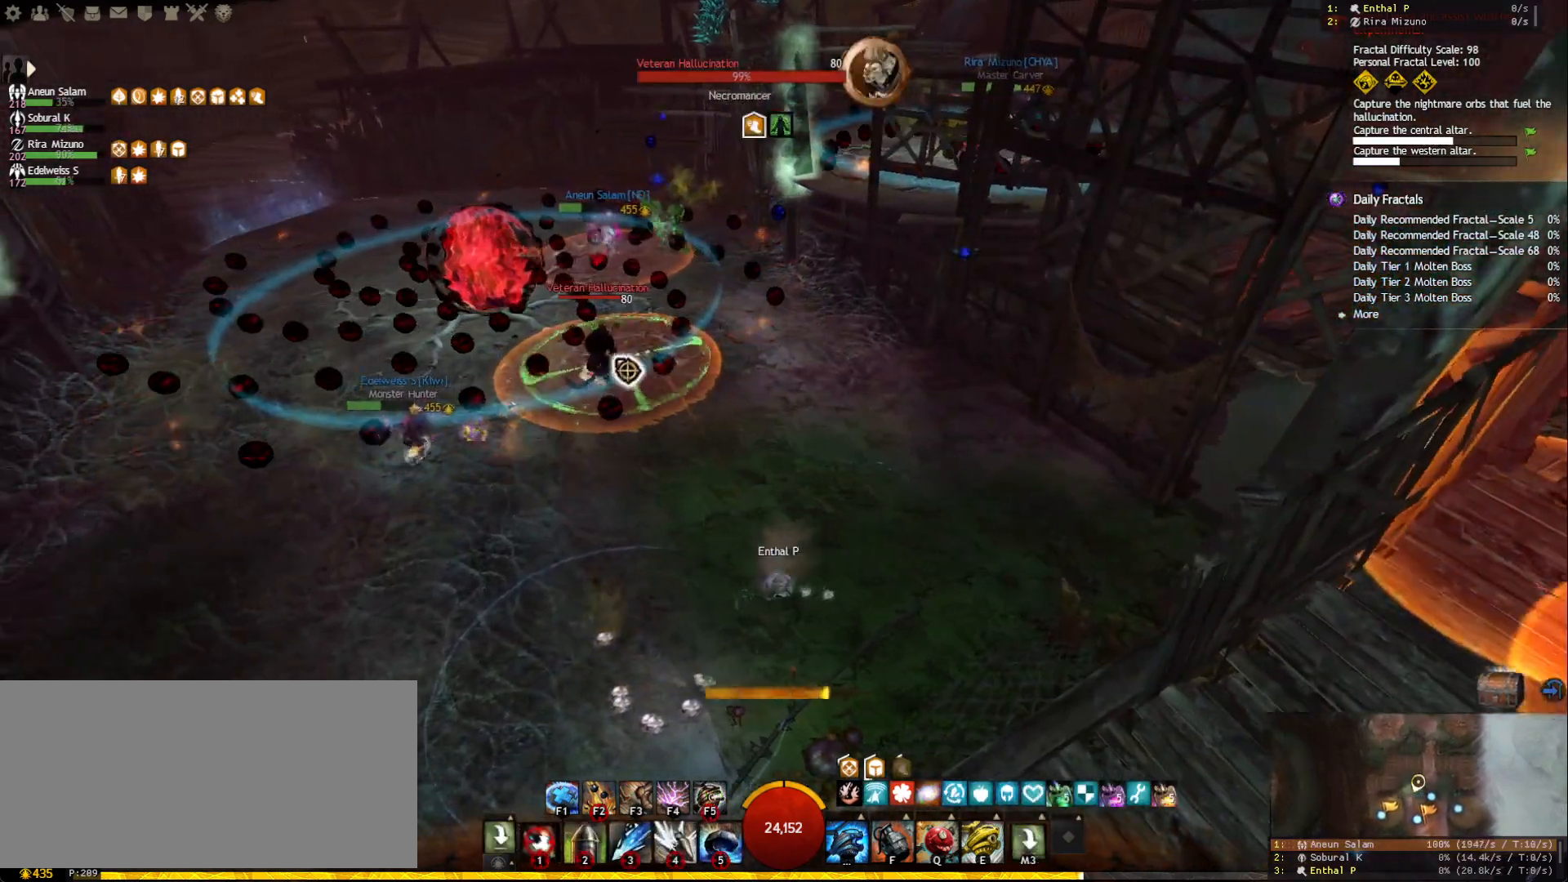
{"keys": ["a"], "mouse": [], "events": [[17, "1", "up"], [67, "1", "down"], [133, "1", "up"], [167, "mouse_left", "down"], [183, "1", "down"], [250, "mouse_left", "up"], [267, "1", "up"], [333, "1", "down"], [383, "mouse_left", "down"], [483, "1", "up"], [483, "mouse_left", "up"]]}
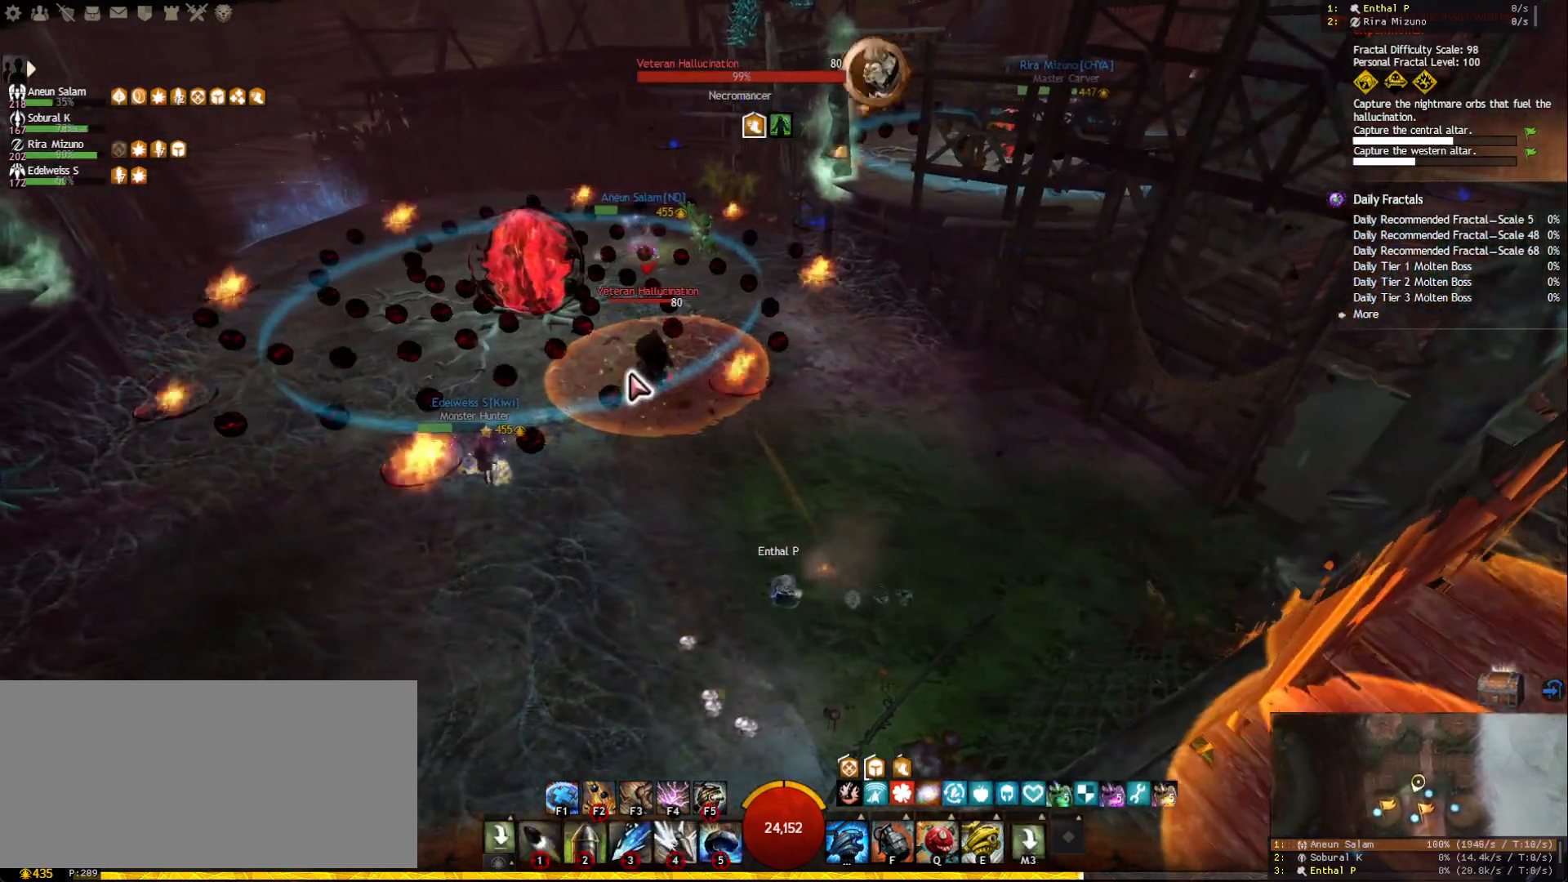
{"keys": ["q"], "mouse": ["left", "right"], "events": [[83, "tilde", "down"], [250, "tilde", "up"], [350, "mouse_left", "down"], [350, "mouse_right", "down"], [367, "a", "up"], [467, "q", "down"]]}
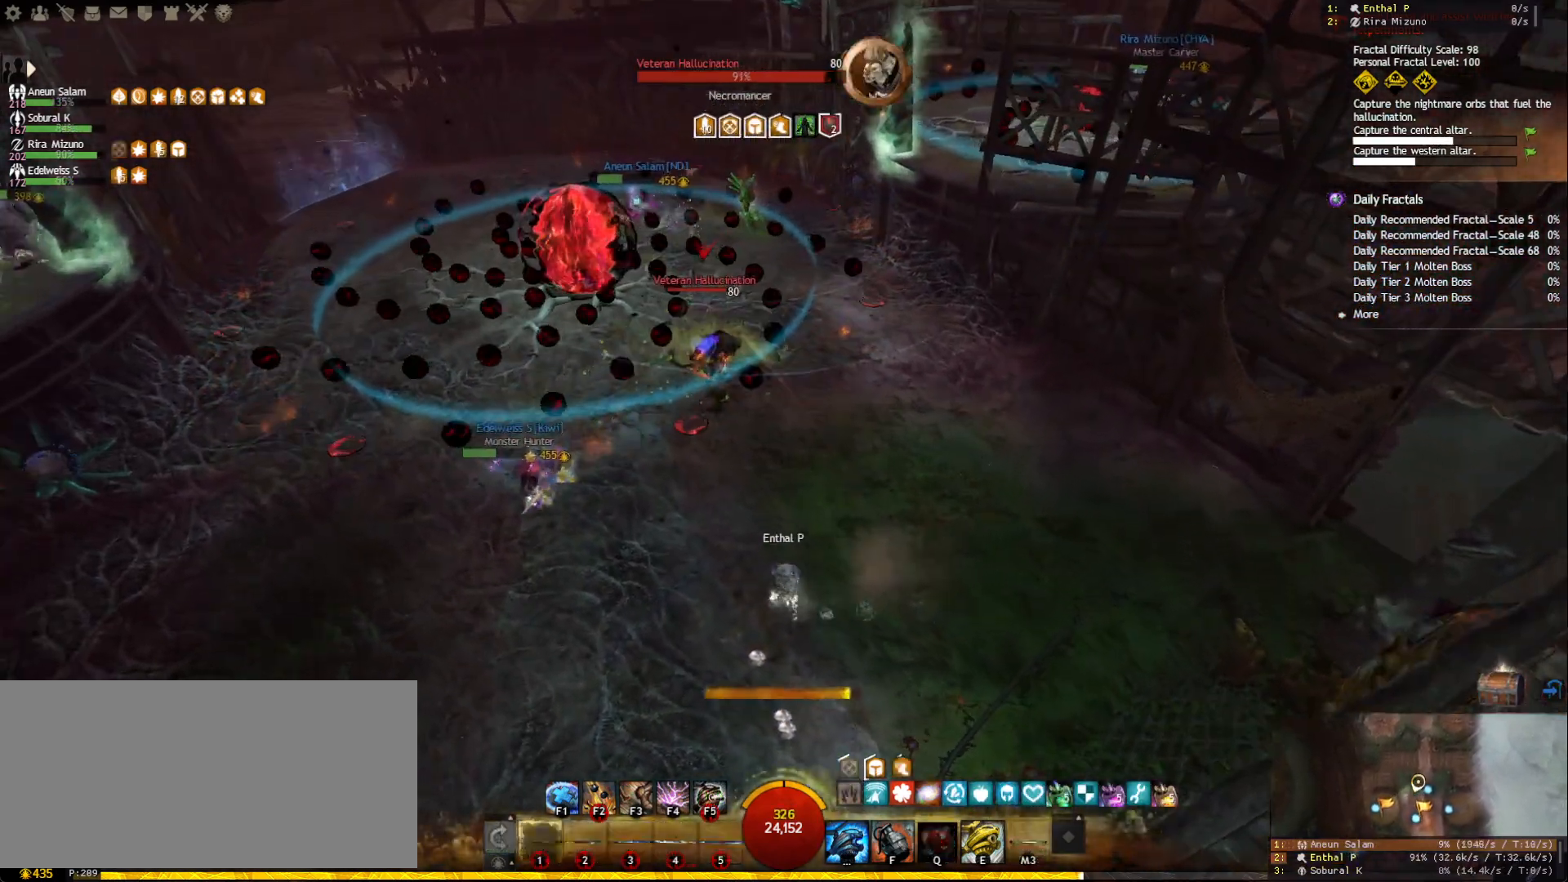
{"keys": ["shift"], "mouse": ["left", "right"], "events": [[83, "q", "up"], [117, "q", "down"], [217, "q", "up"], [483, "shift", "down"]]}
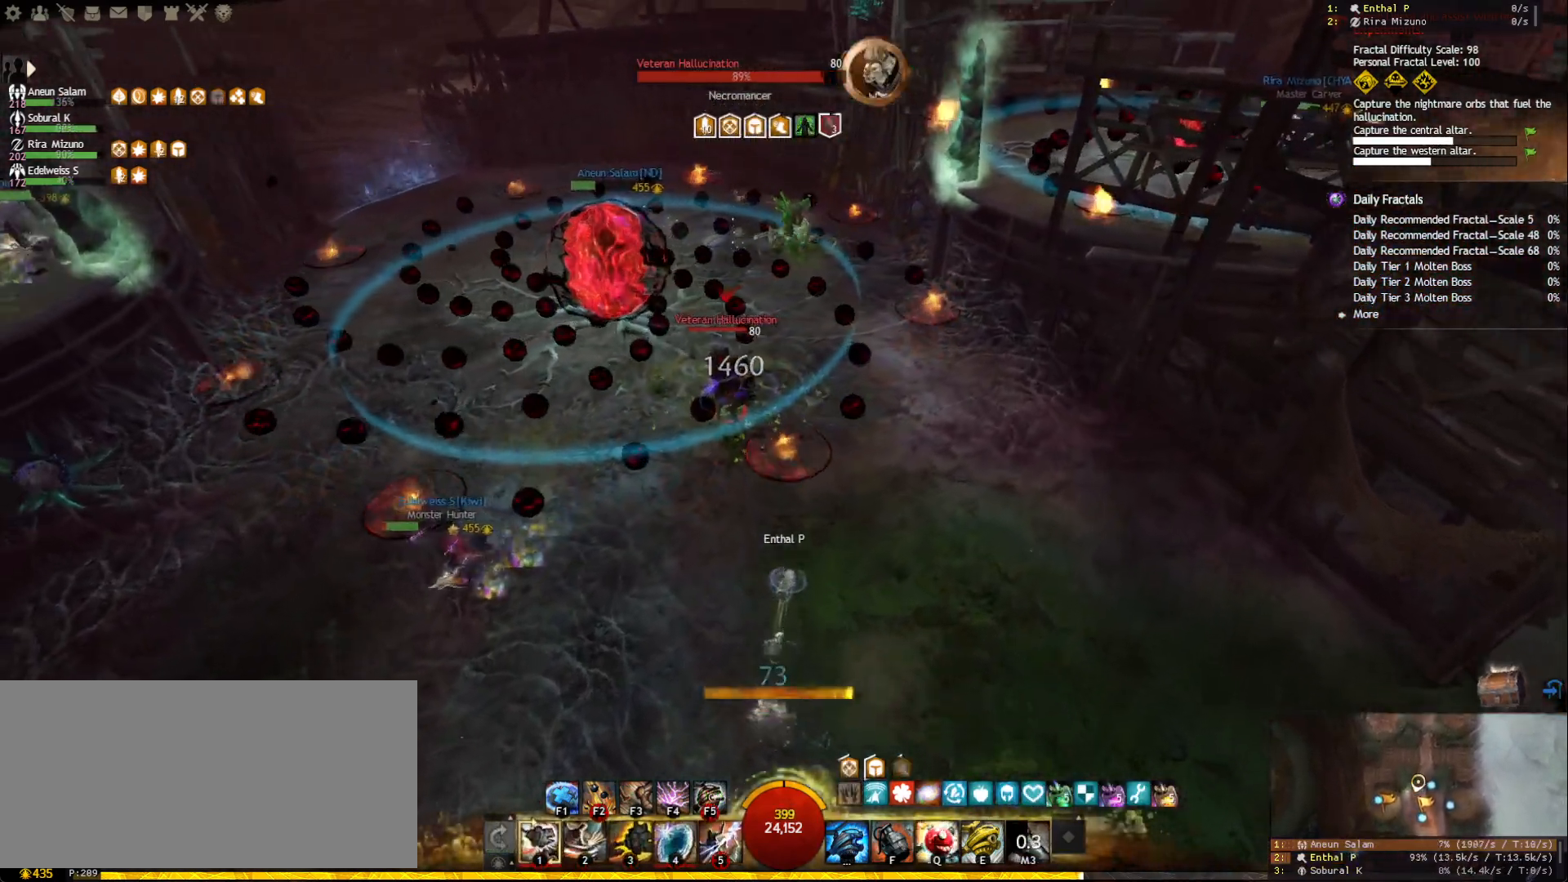
{"keys": ["e"], "mouse": ["left"], "events": [[100, "shift", "up"], [133, "shift", "down"], [233, "shift", "up"], [283, "e", "down"], [367, "e", "up"], [417, "e", "down"], [467, "mouse_right", "up"]]}
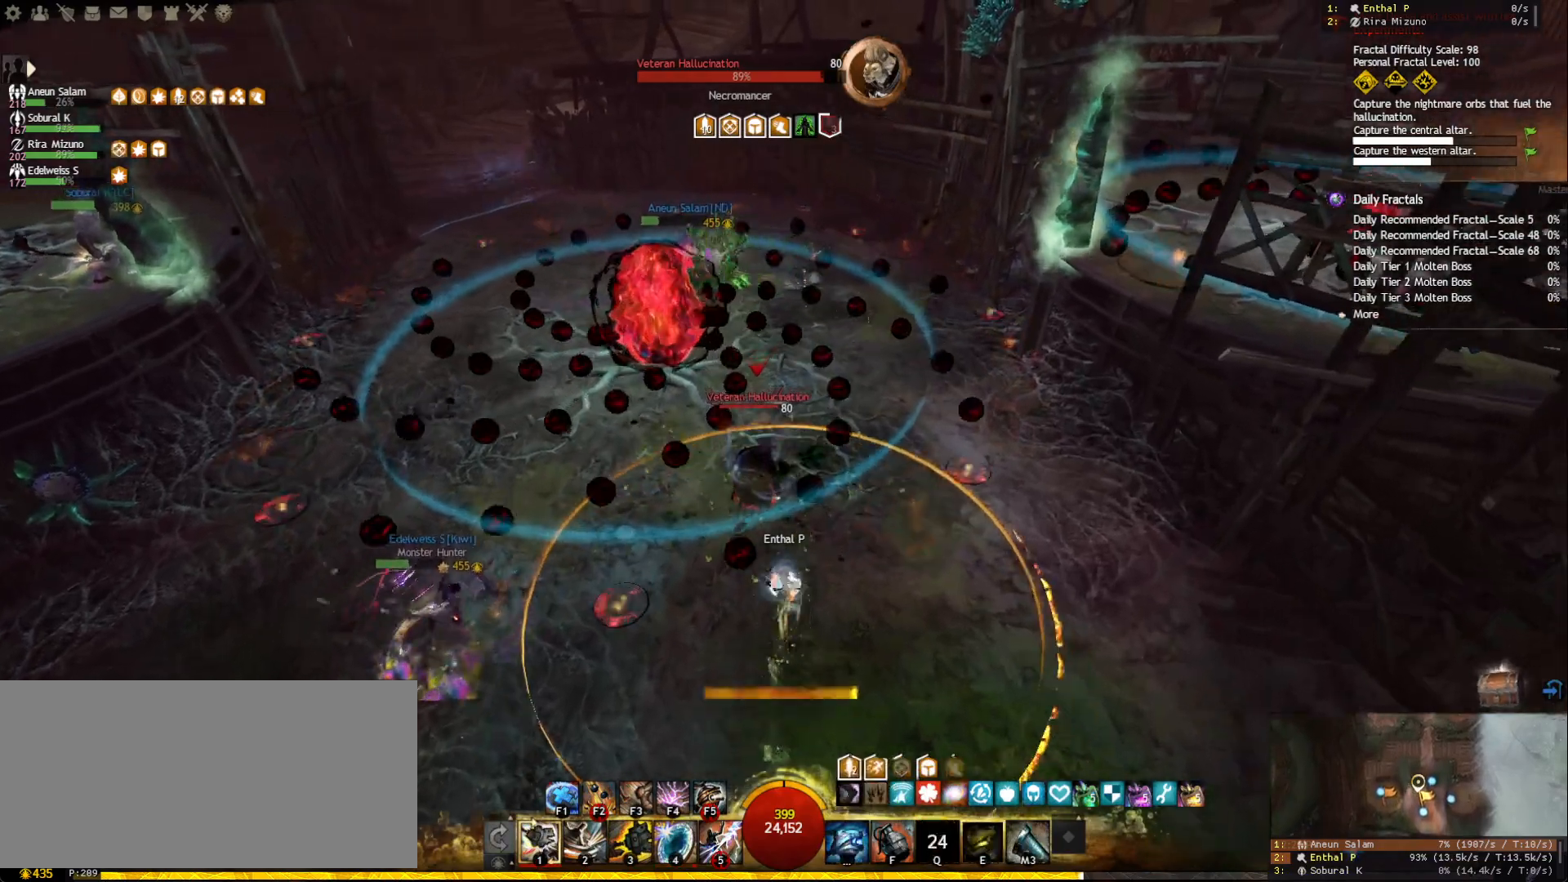
{"keys": [], "mouse": [], "events": [[17, "e", "up"], [33, "mouse_left", "up"], [117, "5", "down"], [233, "5", "up"], [283, "5", "down"], [367, "5", "up"]]}
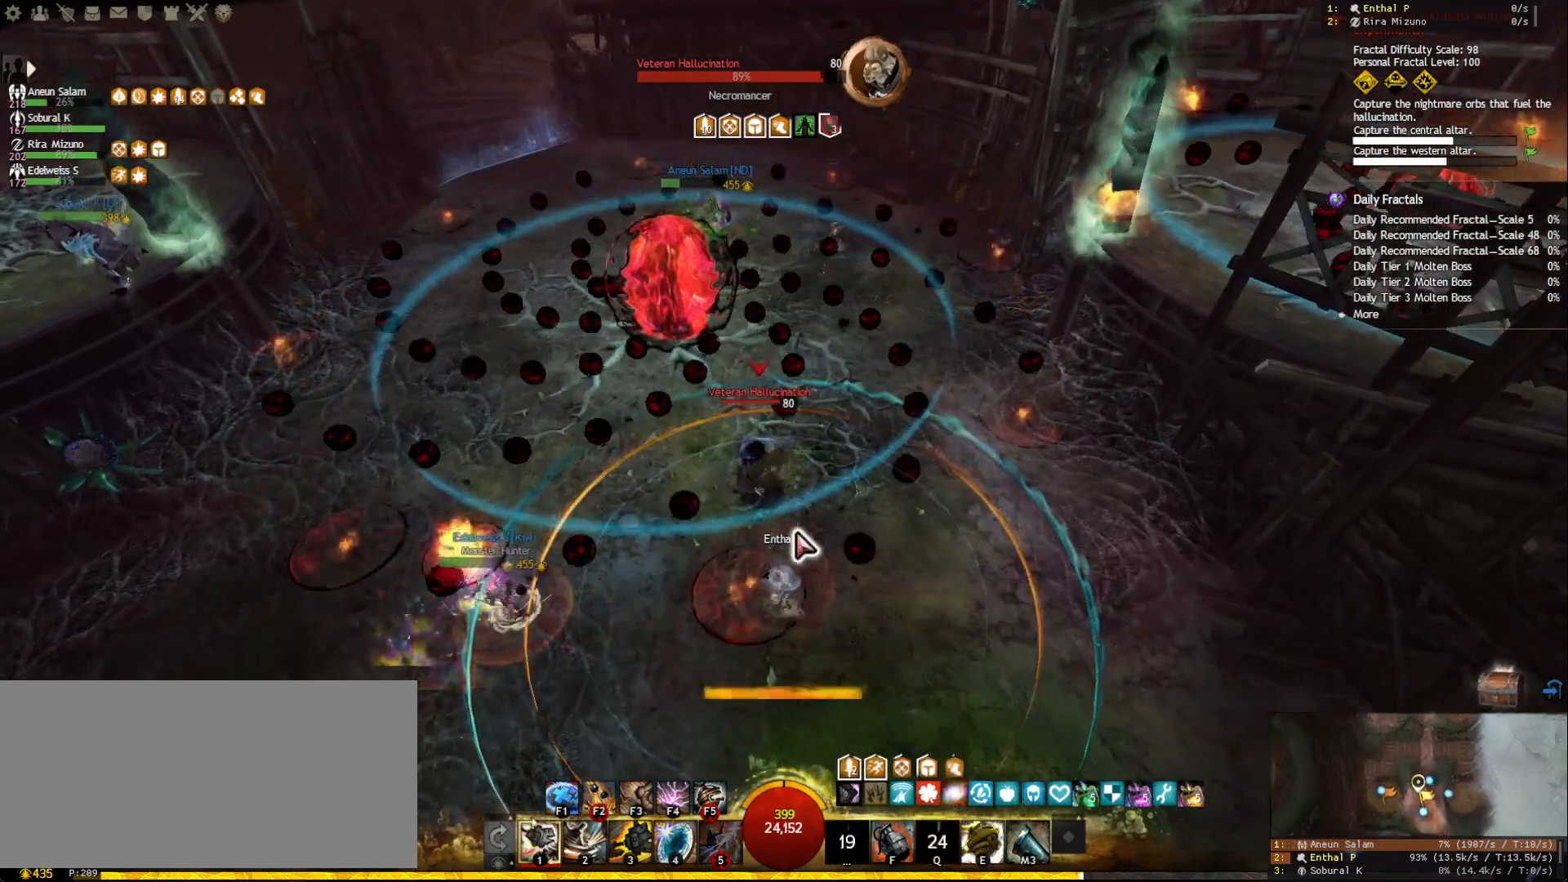
{"keys": [], "mouse": [], "events": [[100, "mouse_left", "down"], [100, "mouse_right", "down"], [117, "2", "down"], [217, "2", "up"], [267, "2", "down"], [350, "2", "up"], [383, "2", "down"], [433, "mouse_left", "up"], [433, "mouse_right", "up"], [467, "2", "up"]]}
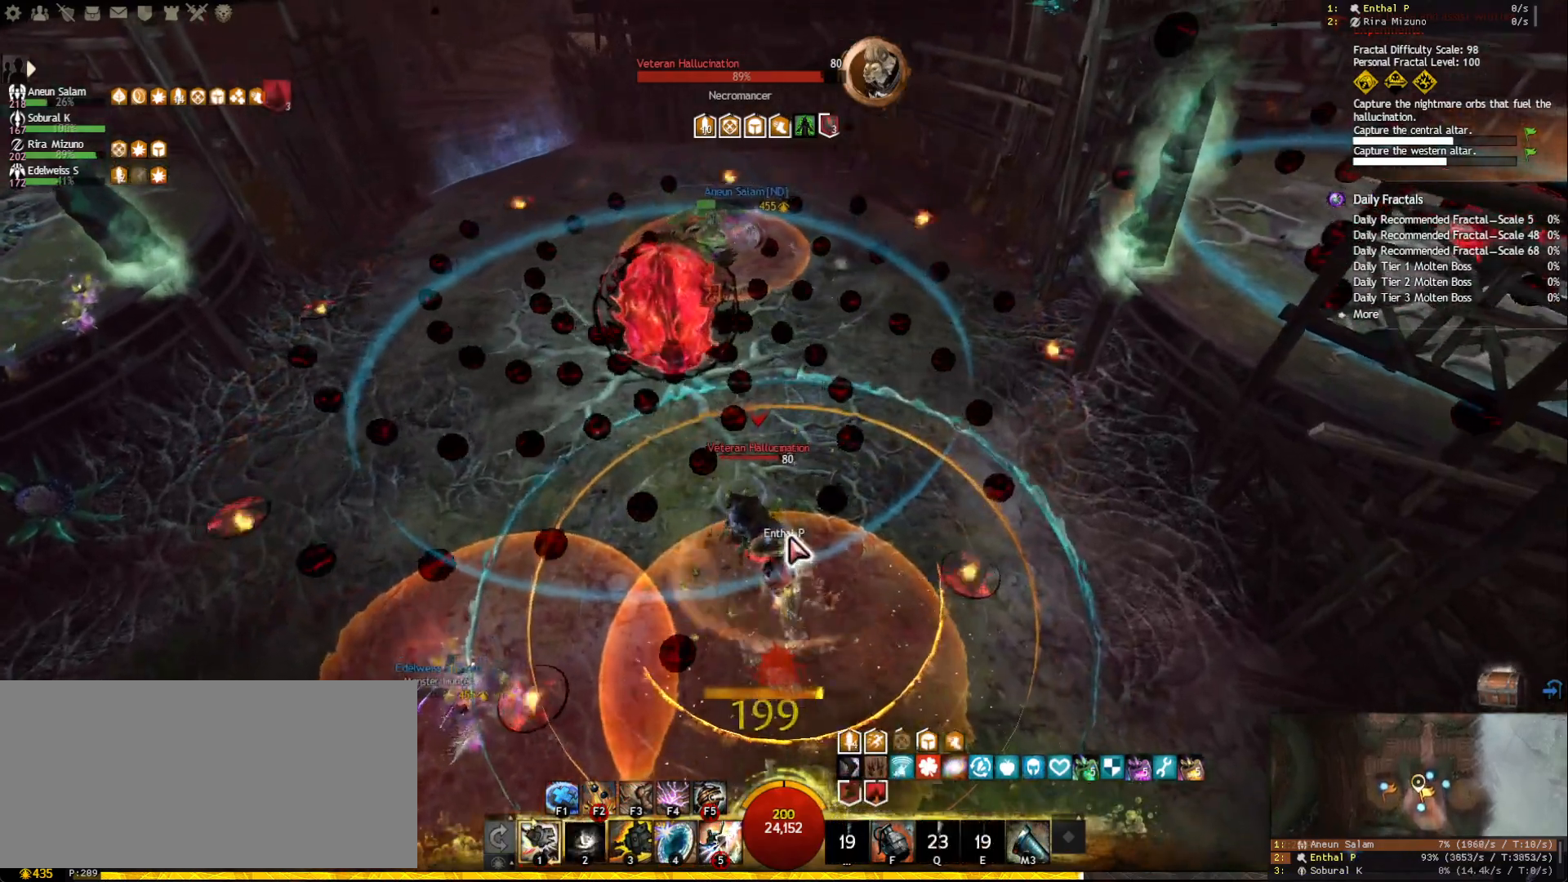
{"keys": ["2"], "mouse": [], "events": [[33, "f", "down"], [167, "mouse_right", "down"], [183, "f", "up"], [267, "mouse_right", "up"], [333, "2", "down"], [417, "2", "up"], [467, "2", "down"]]}
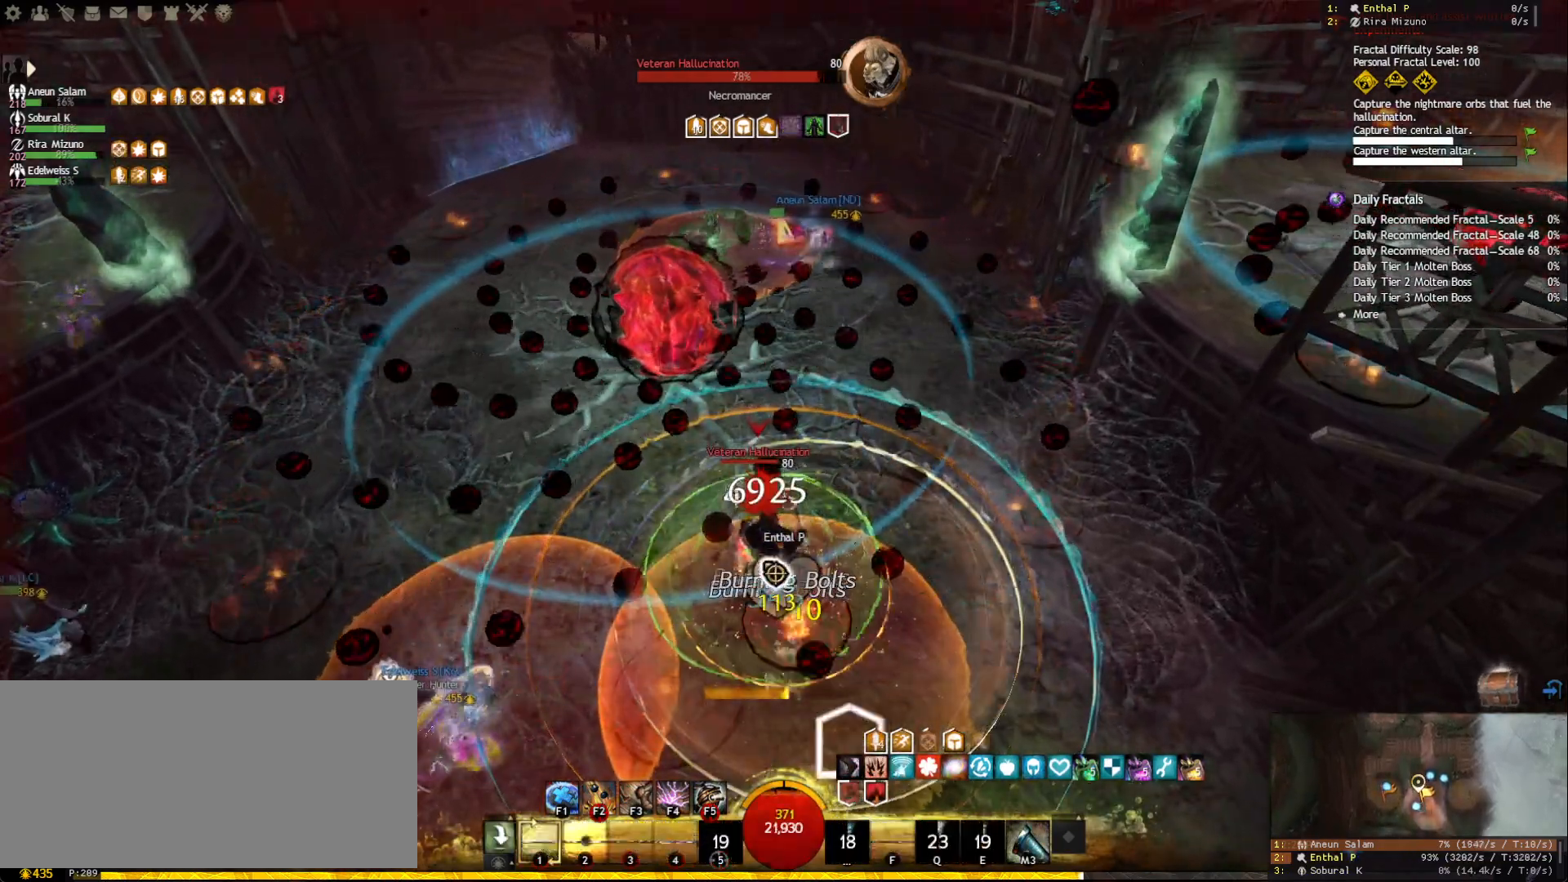
{"keys": [], "mouse": ["right"], "events": [[50, "2", "up"], [83, "2", "down"], [167, "2", "up"], [200, "2", "down"], [267, "mouse_right", "down"], [333, "2", "up"], [367, "mouse_right", "up"], [450, "mouse_right", "down"]]}
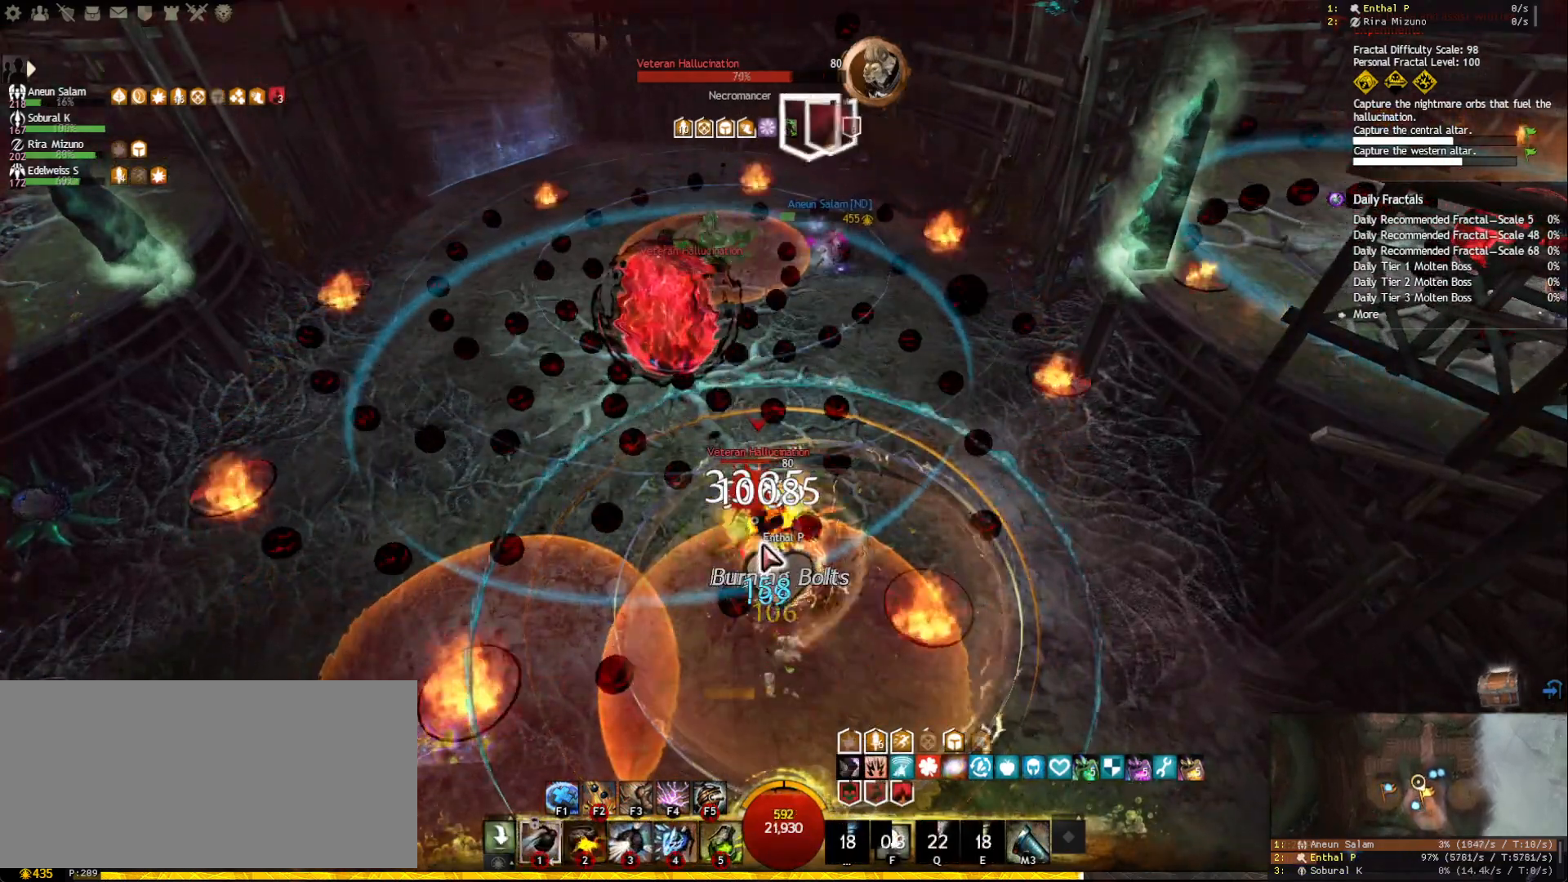
{"keys": [], "mouse": [], "events": [[50, "mouse_right", "up"], [83, "s", "down"], [133, "mouse_right", "down"], [217, "mouse_right", "up"], [217, "space", "down"], [250, "s", "up"], [300, "space", "up"], [317, "mouse_right", "down"], [367, "tilde", "down"], [383, "mouse_right", "up"], [450, "tilde", "up"]]}
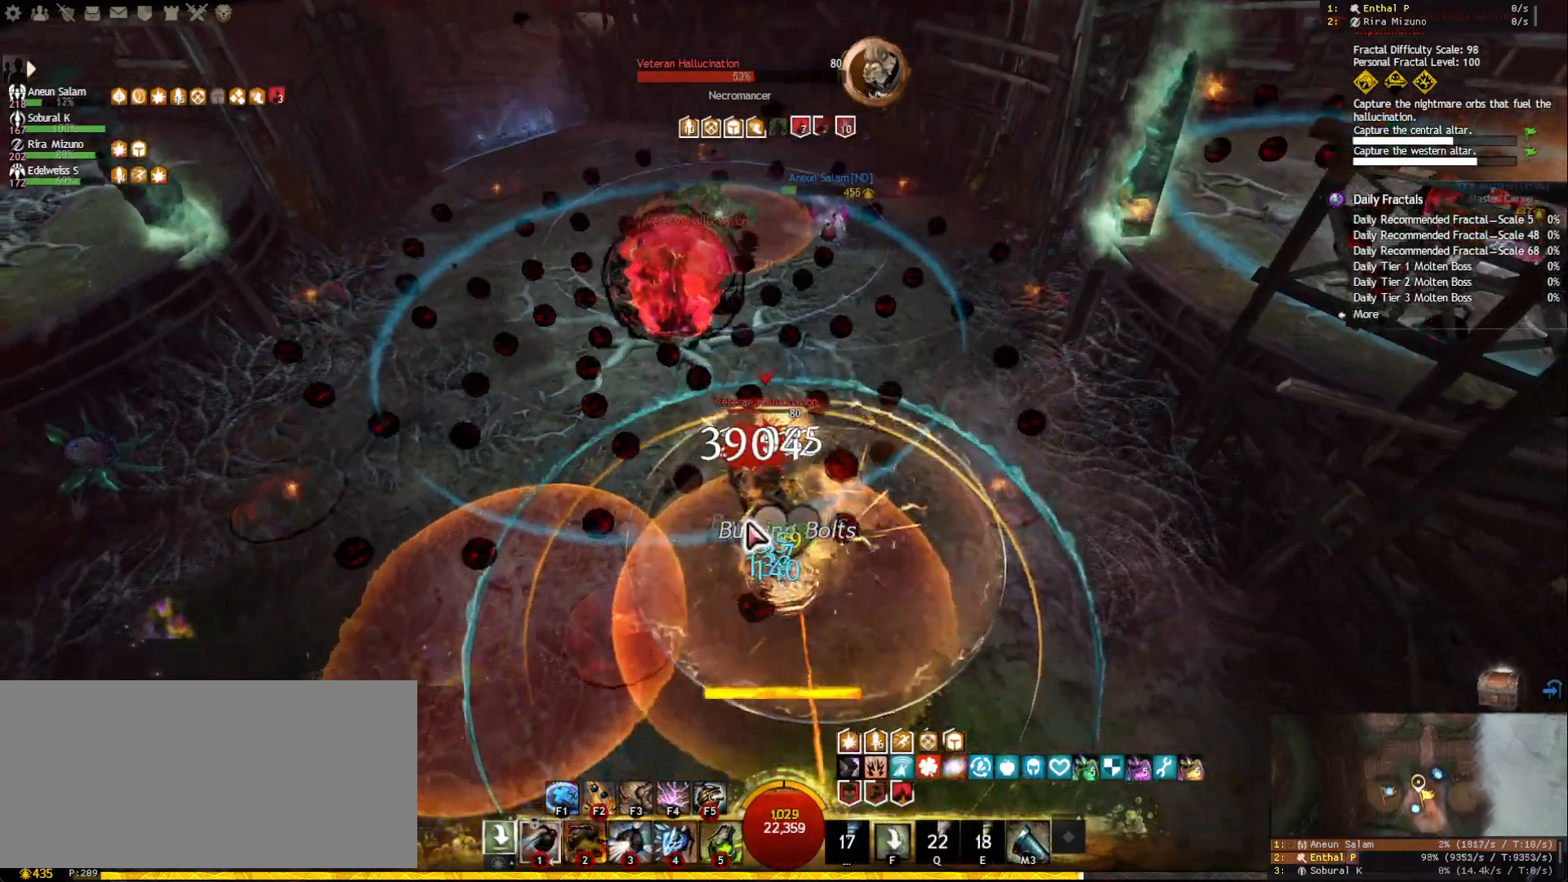
{"keys": ["3"], "mouse": ["left", "right"], "events": [[150, "mouse_right", "down"], [167, "mouse_left", "down"], [267, "3", "down"], [367, "3", "up"], [417, "3", "down"]]}
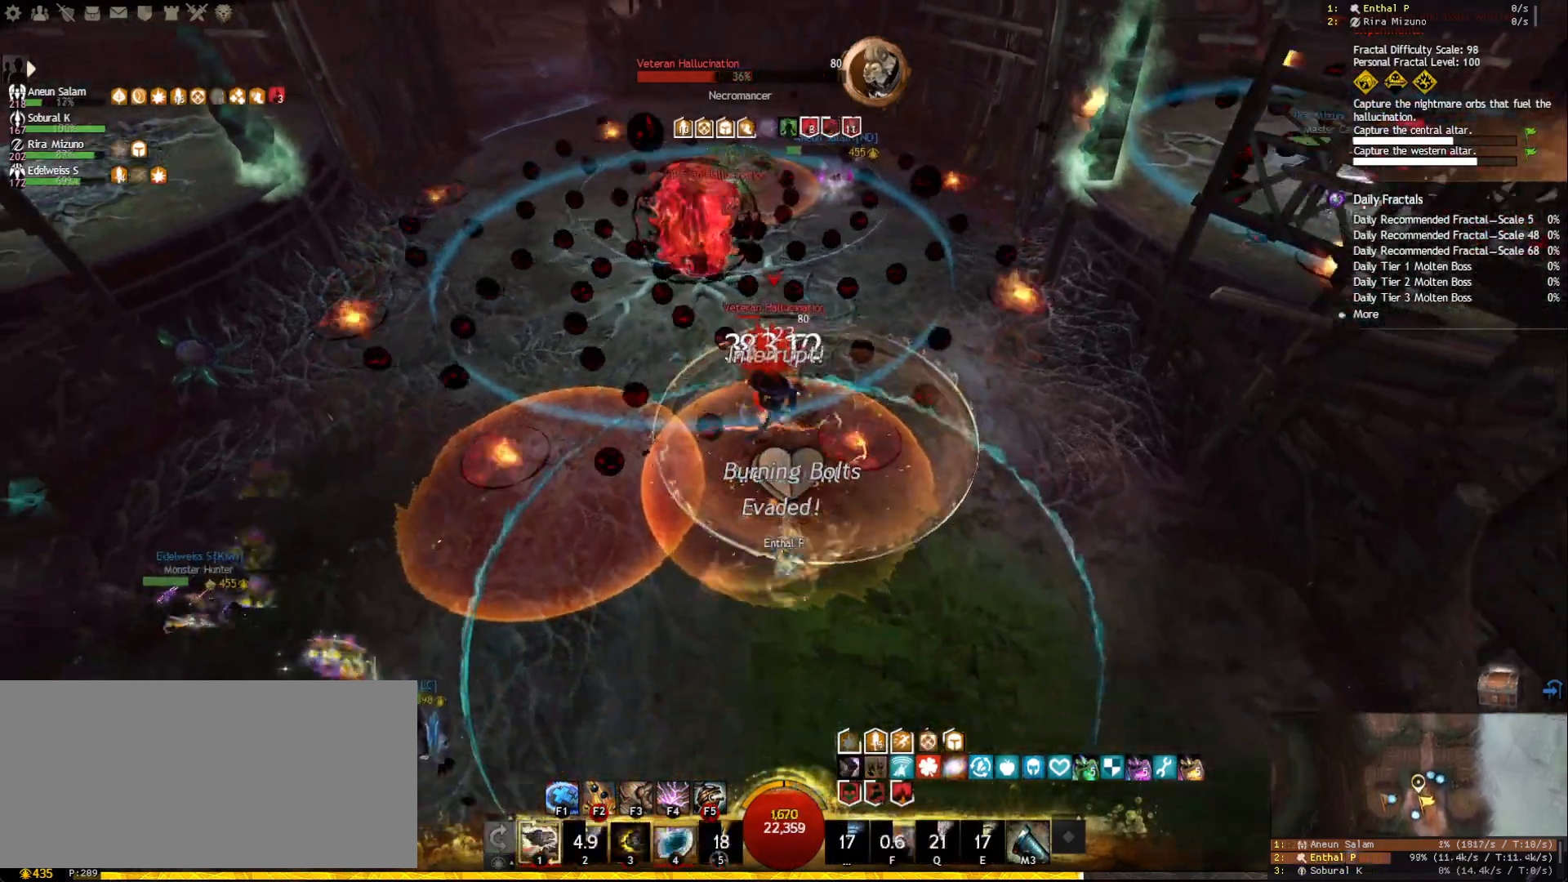
{"keys": [], "mouse": [], "events": [[17, "3", "up"], [67, "3", "down"], [133, "3", "up"], [183, "3", "down"], [283, "3", "up"], [400, "mouse_right", "up"], [417, "mouse_left", "up"]]}
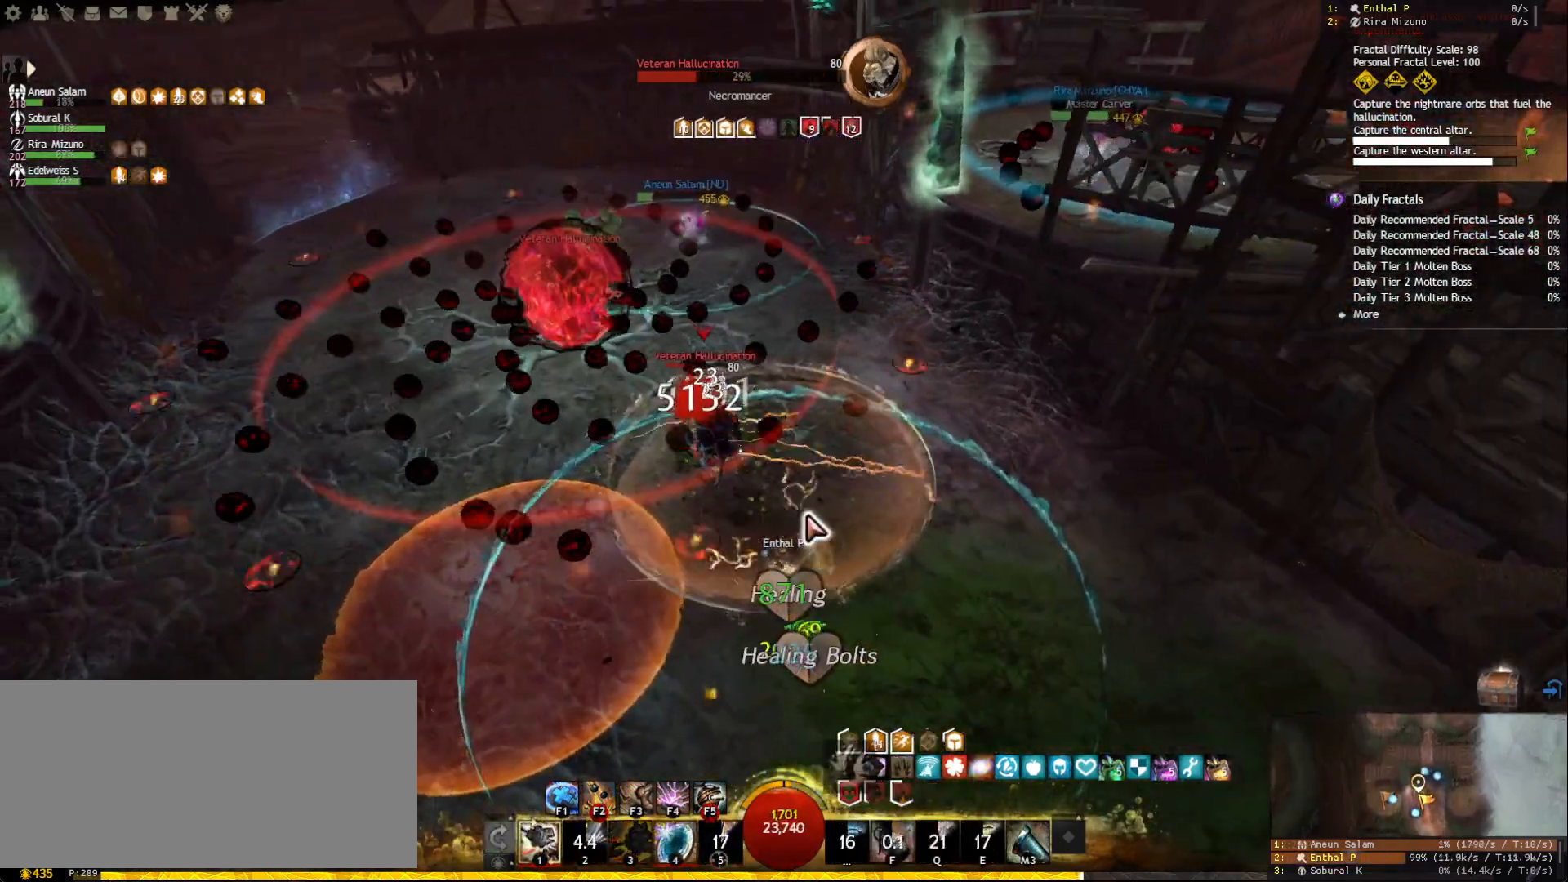
{"keys": [], "mouse": [], "events": []}
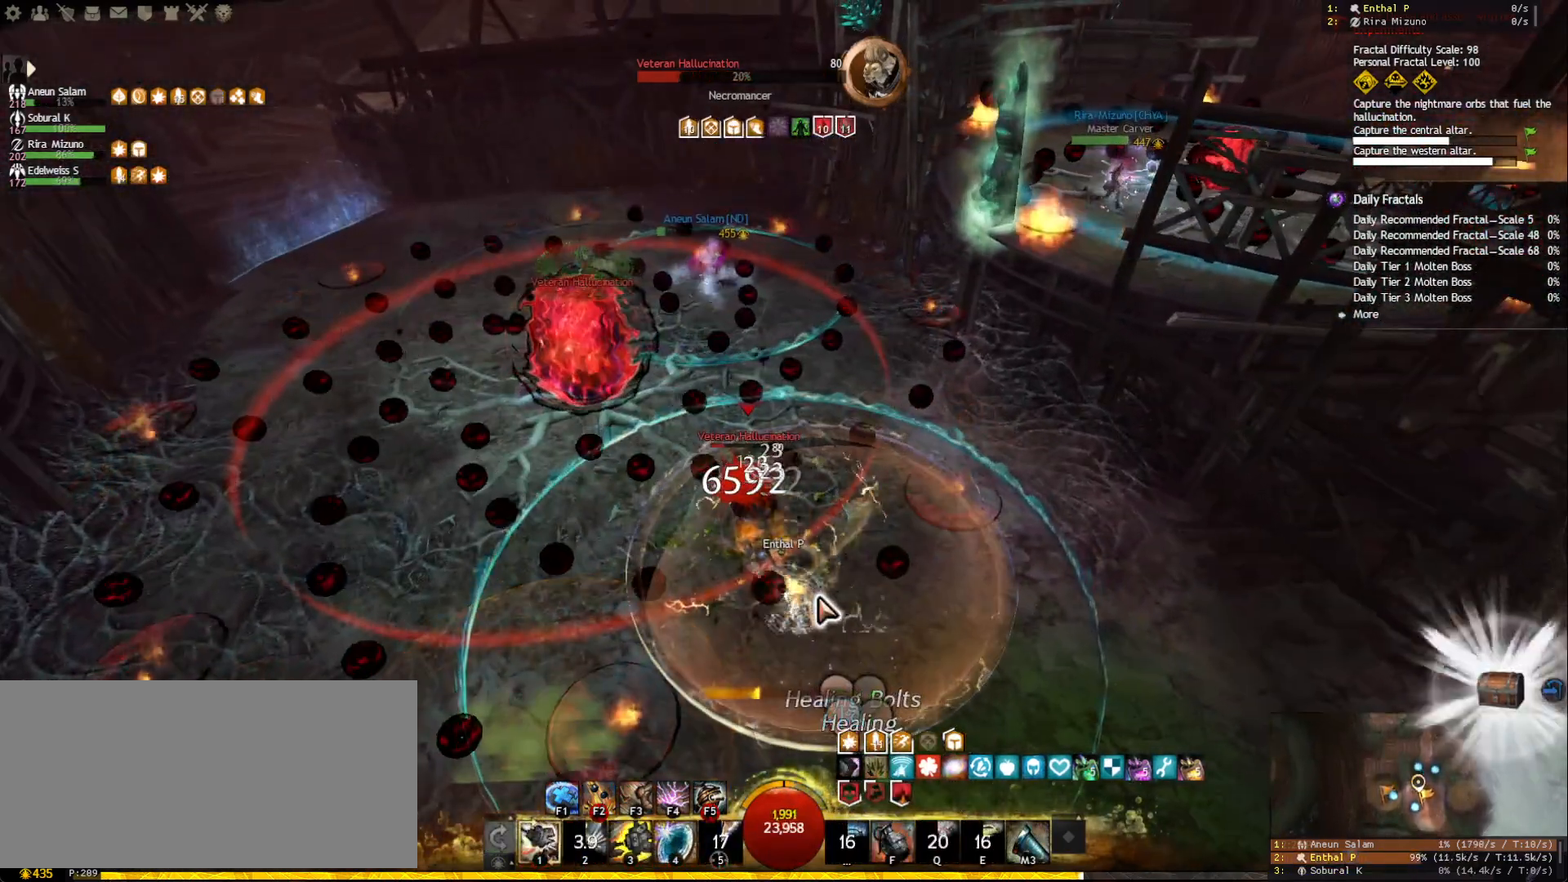
{"keys": [], "mouse": [], "events": []}
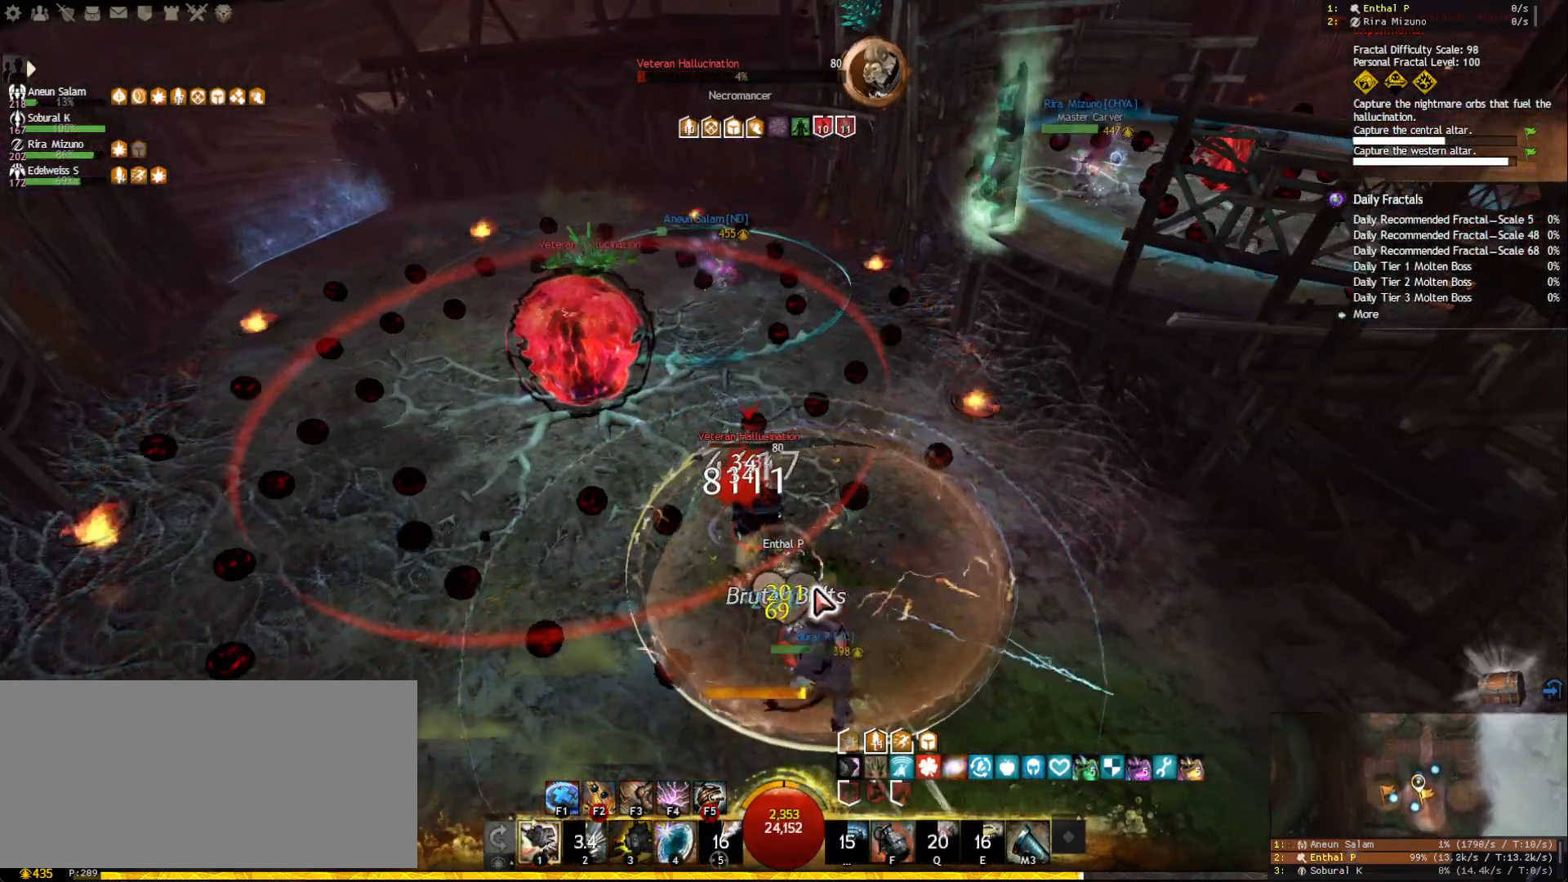
{"keys": ["s"], "mouse": [], "events": [[50, "mouse_right", "down"], [133, "mouse_right", "up"], [350, "mouse_right", "down"], [433, "mouse_right", "up"], [450, "s", "down"]]}
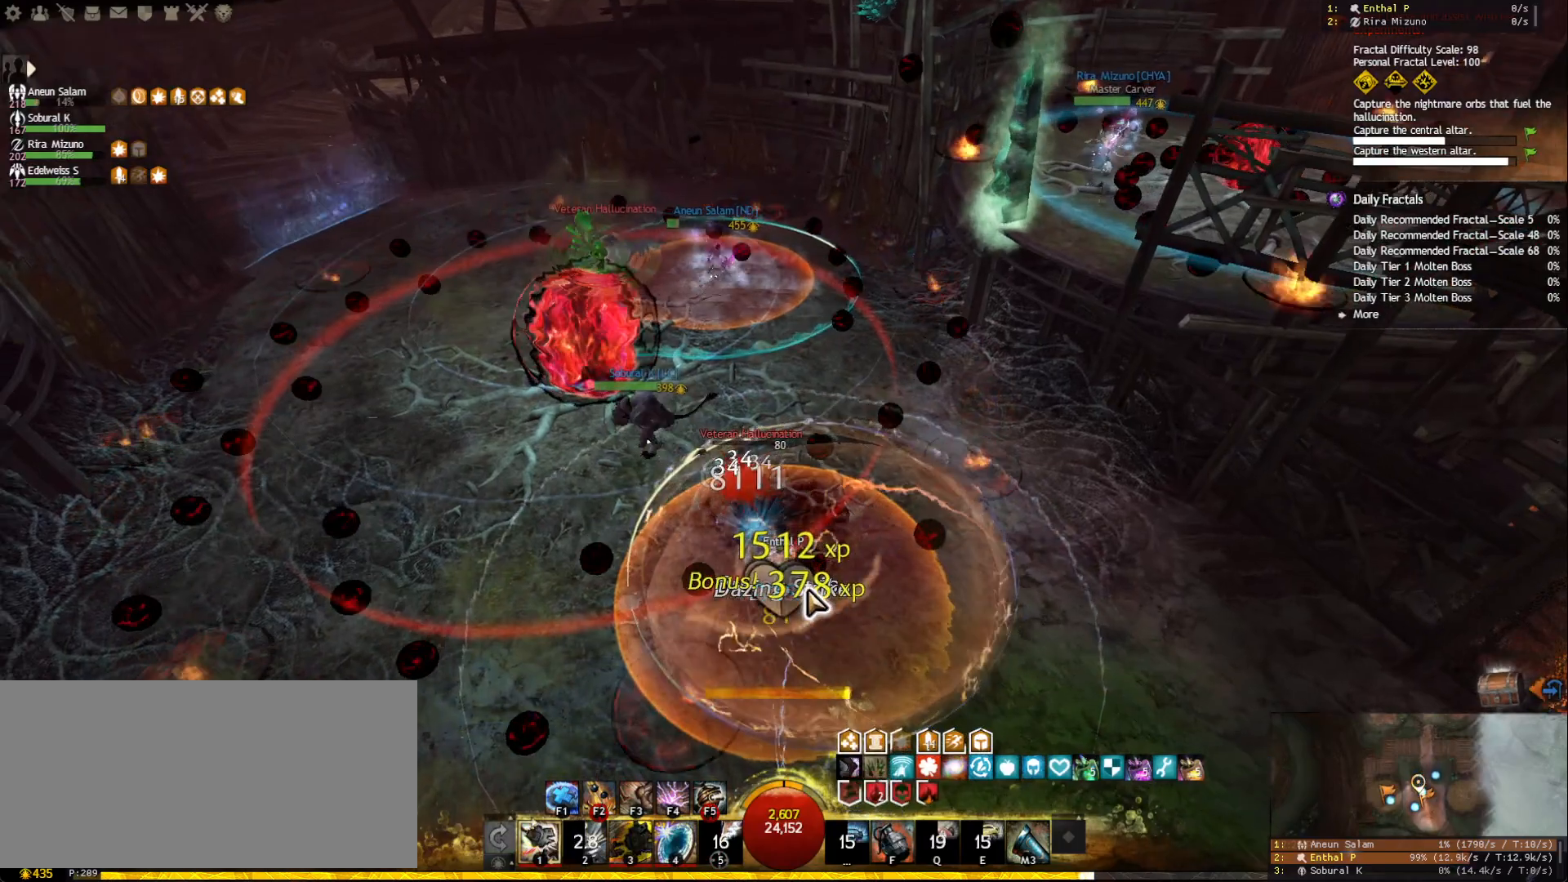
{"keys": ["s", "space"], "mouse": [], "events": [[167, "mouse_right", "down"], [233, "space", "down"], [267, "mouse_right", "up"], [350, "space", "up"], [417, "space", "down"]]}
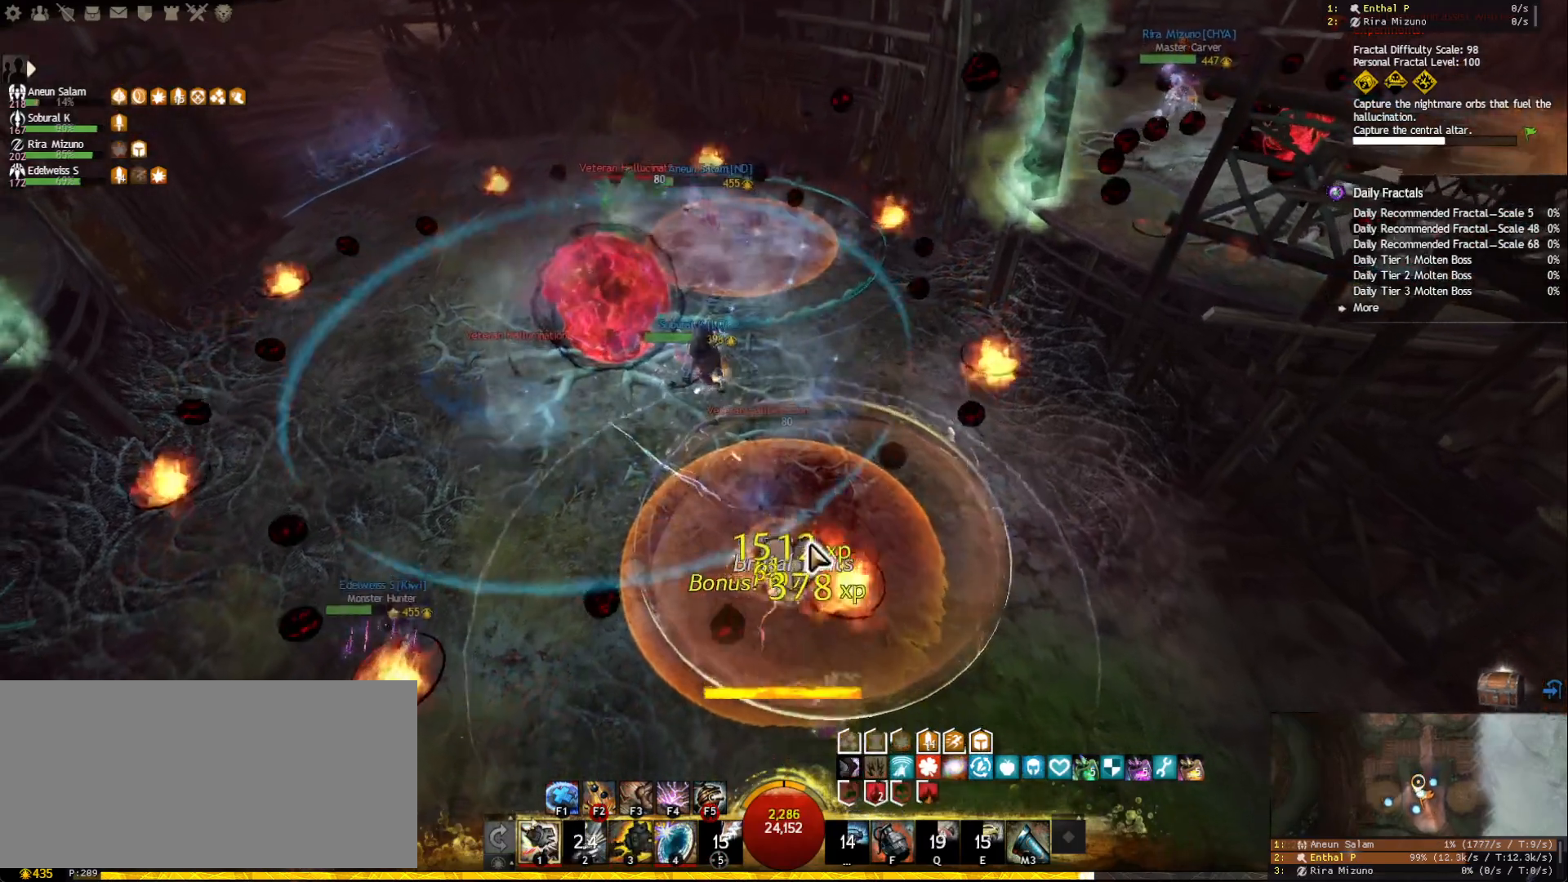
{"keys": ["a", "w"], "mouse": ["wheel"], "events": [[17, "space", "up"], [67, "s", "up"], [117, "mouse_right", "down"], [233, "mouse_right", "up"], [267, "a", "down"], [383, "w", "down"], [433, "mouse_wheel", "down"]]}
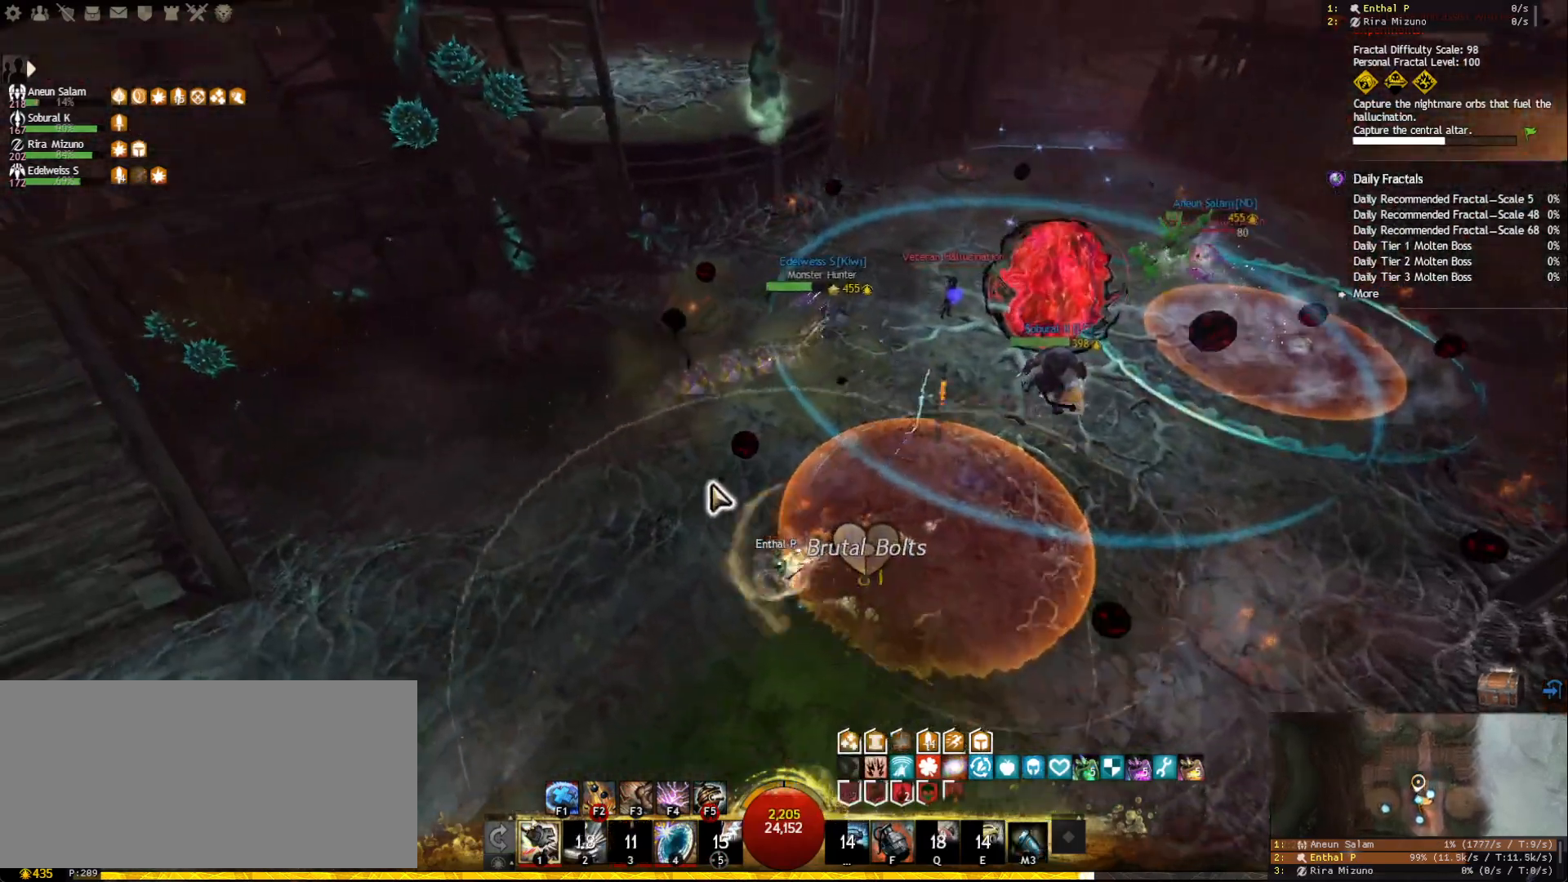
{"keys": ["a"], "mouse": ["left", "right"], "events": [[17, "mouse_wheel", "up"], [117, "w", "up"], [367, "1", "down"], [383, "mouse_left", "down"], [383, "mouse_right", "down"], [450, "1", "up"]]}
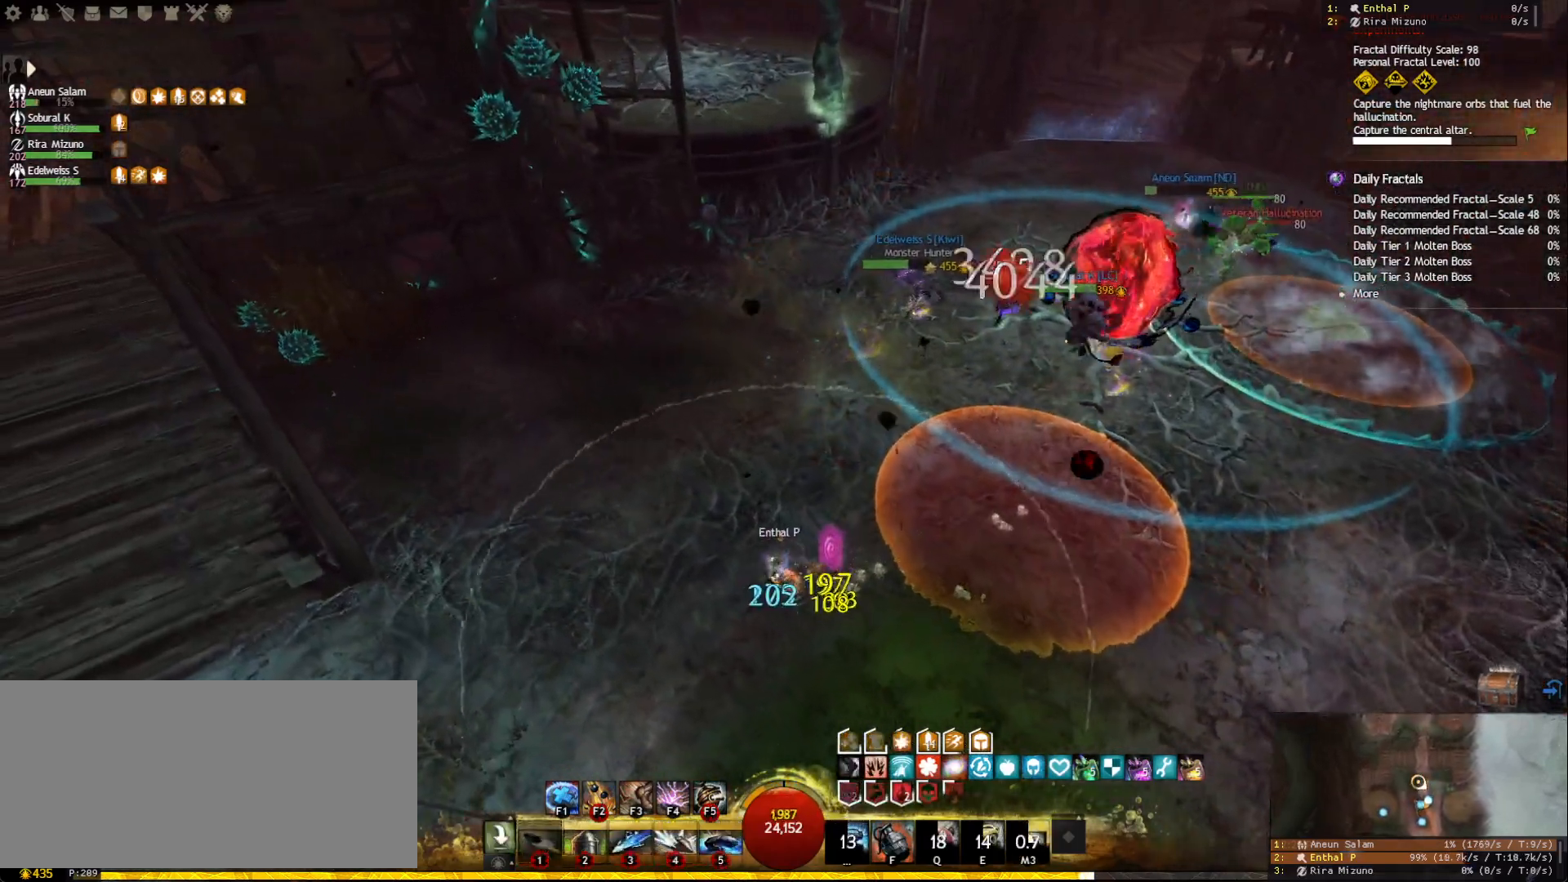
{"keys": ["a"], "mouse": ["left", "right"], "events": [[17, "1", "down"], [117, "1", "up"], [167, "1", "down"], [233, "1", "up"], [267, "1", "down"], [367, "1", "up"], [417, "1", "down"], [500, "1", "up"]]}
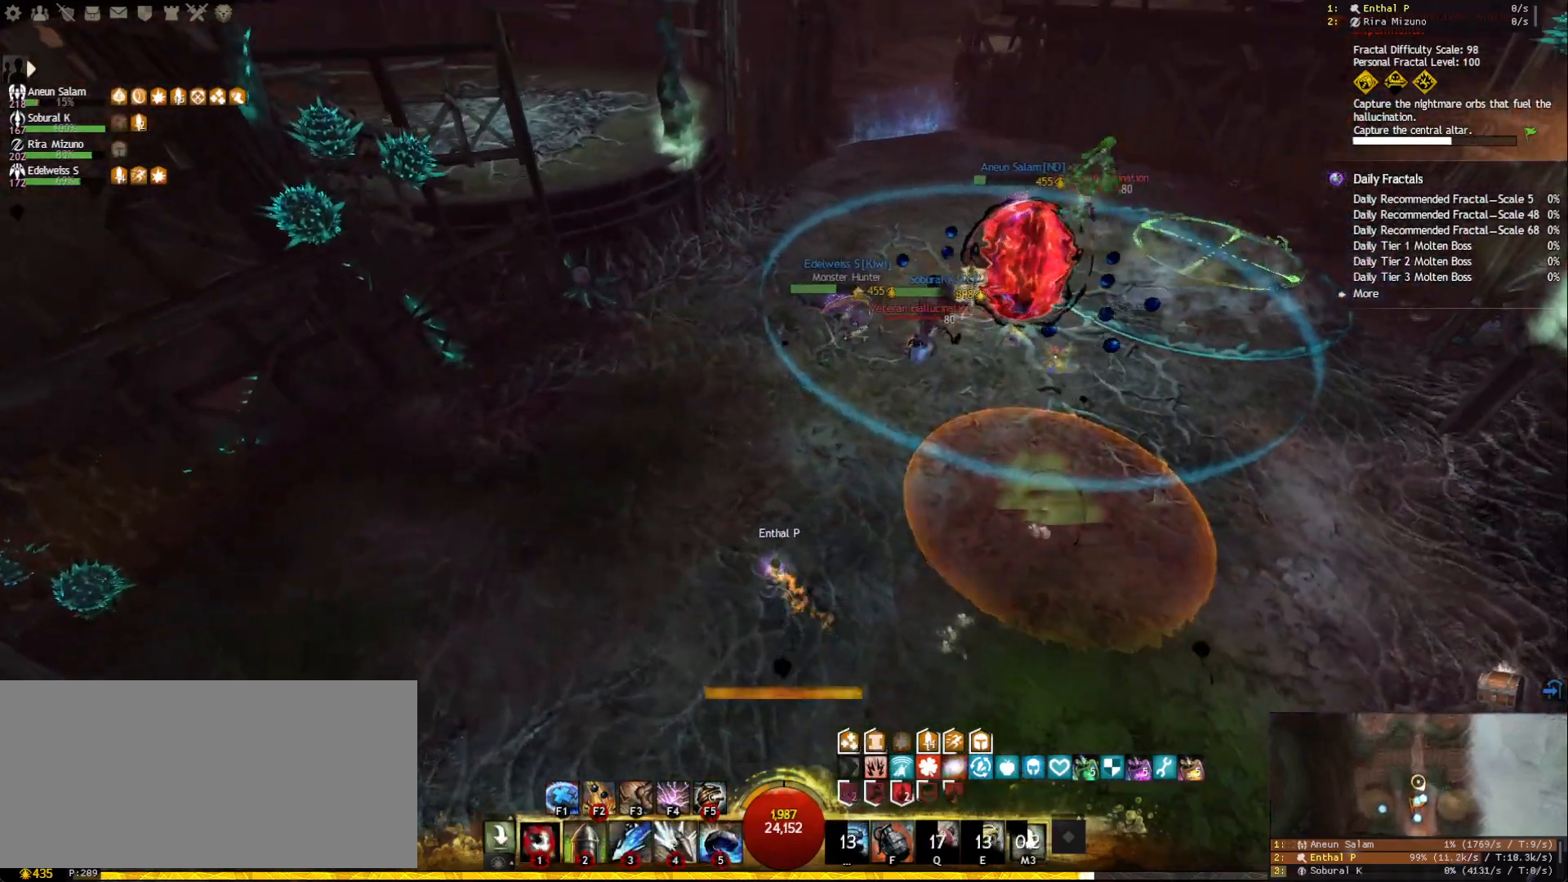
{"keys": ["a"], "mouse": ["right"], "events": [[83, "mouse_left", "up"], [83, "mouse_right", "up"], [267, "2", "down"], [333, "2", "up"], [383, "mouse_right", "down"]]}
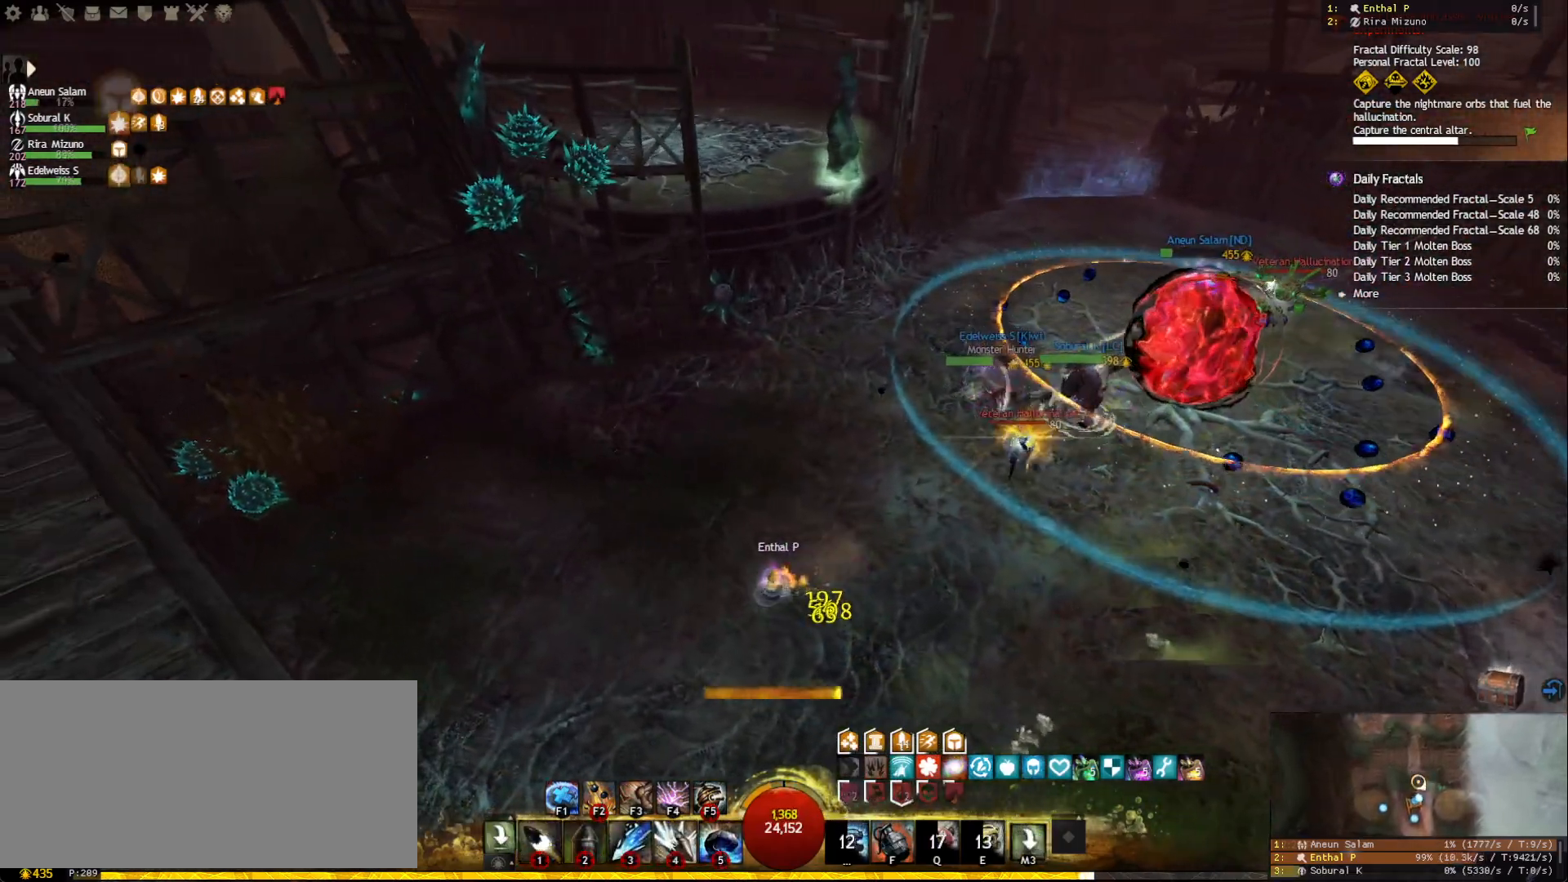
{"keys": ["a"], "mouse": ["right"], "events": [[33, "mouse_left", "down"], [200, "mouse_left", "up"], [233, "mouse_right", "up"], [333, "3", "down"], [433, "3", "up"], [467, "mouse_right", "down"]]}
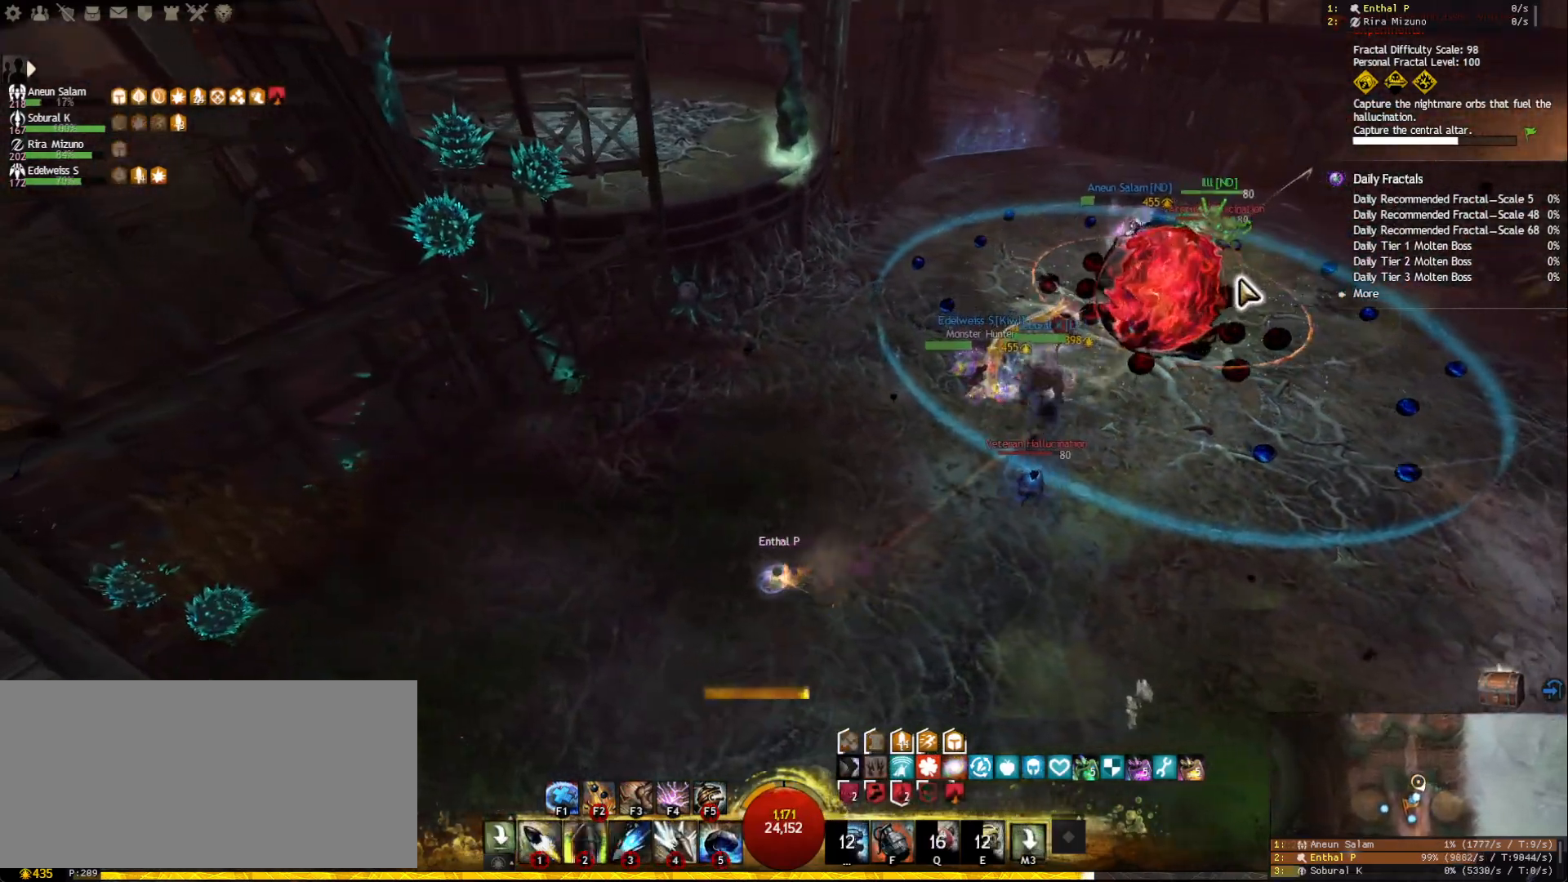
{"keys": ["d"], "mouse": ["right"], "events": [[67, "mouse_right", "up"], [83, "a", "up"], [117, "d", "down"], [283, "1", "down"], [417, "1", "up"], [483, "mouse_right", "down"]]}
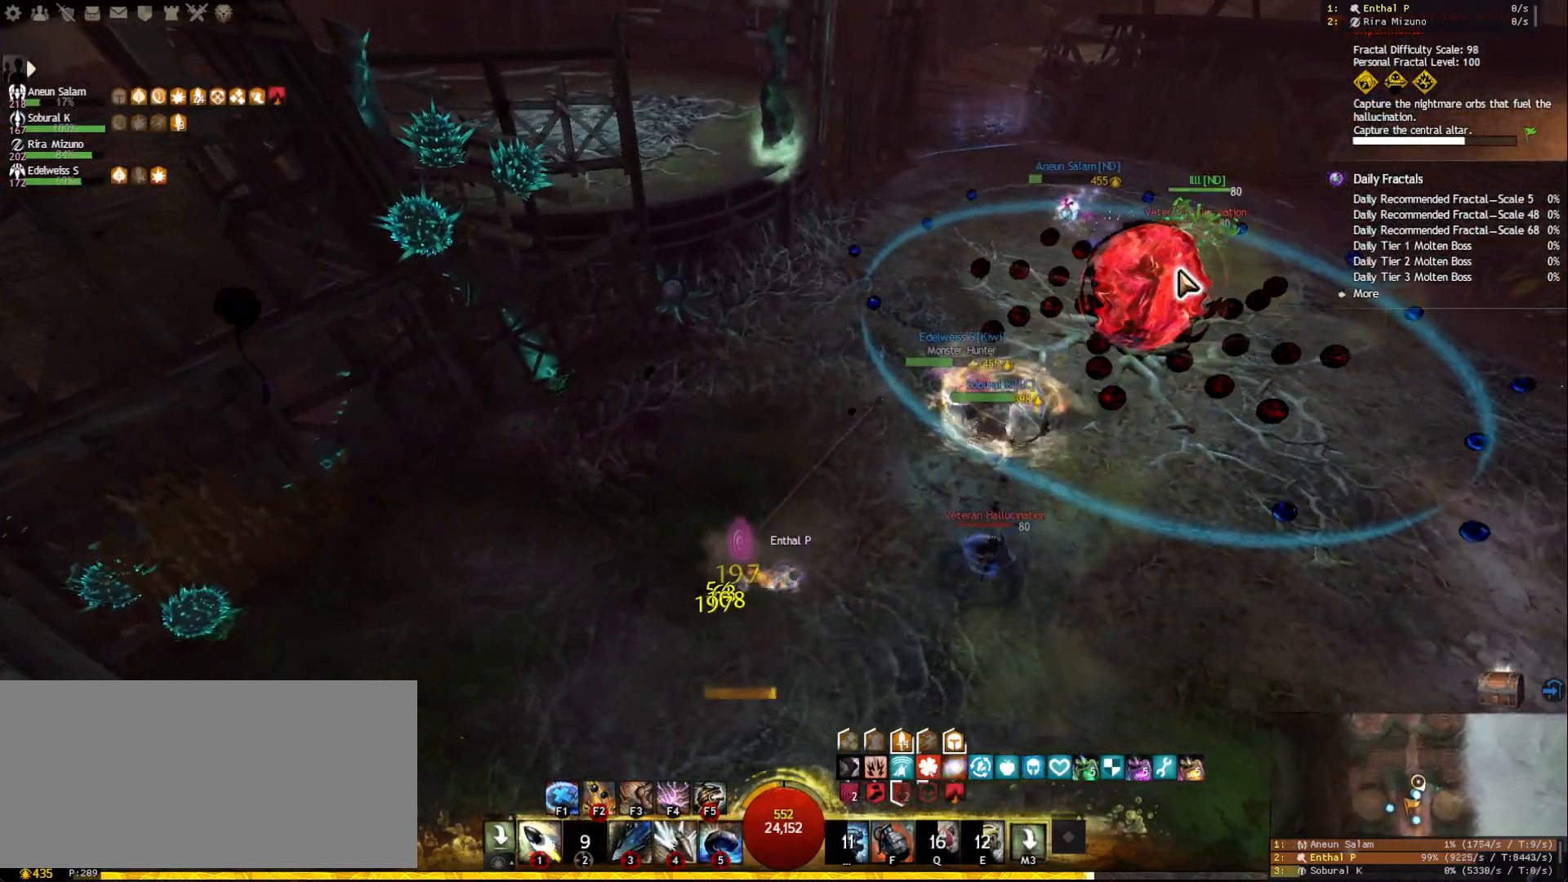
{"keys": ["a"], "mouse": ["right"], "events": [[67, "a", "down"], [67, "mouse_right", "up"], [150, "d", "up"], [250, "mouse_right", "down"], [267, "1", "down"], [317, "mouse_right", "up"], [417, "1", "up"], [433, "mouse_right", "down"]]}
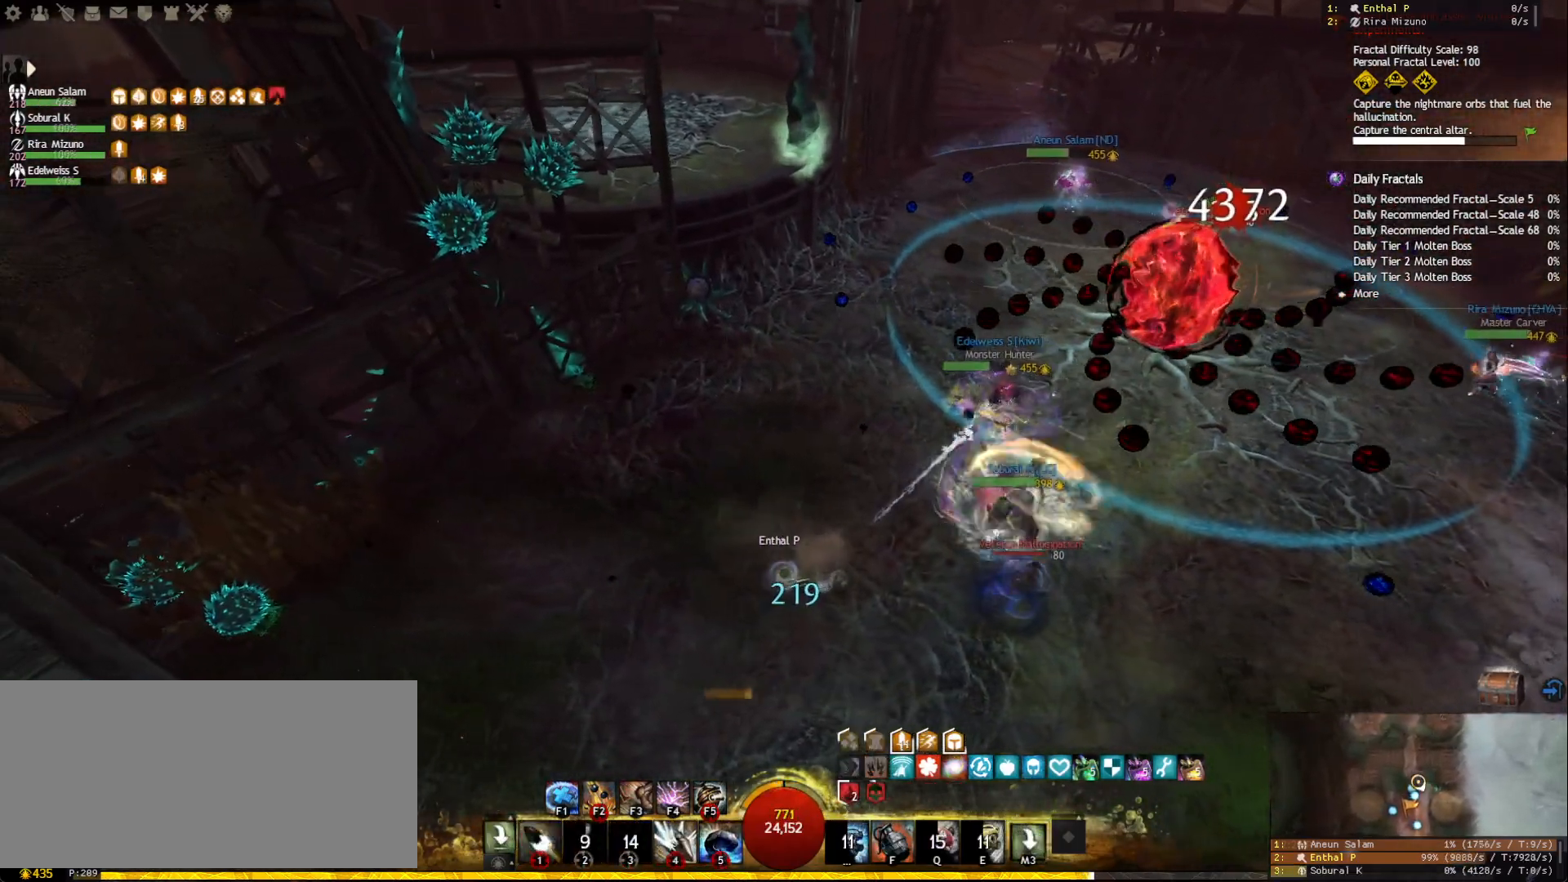
{"keys": ["a"], "mouse": ["right"], "events": [[17, "mouse_right", "up"], [50, "4", "down"], [200, "4", "up"], [233, "mouse_right", "down"], [317, "mouse_right", "up"], [367, "5", "down"], [467, "5", "up"], [467, "mouse_right", "down"]]}
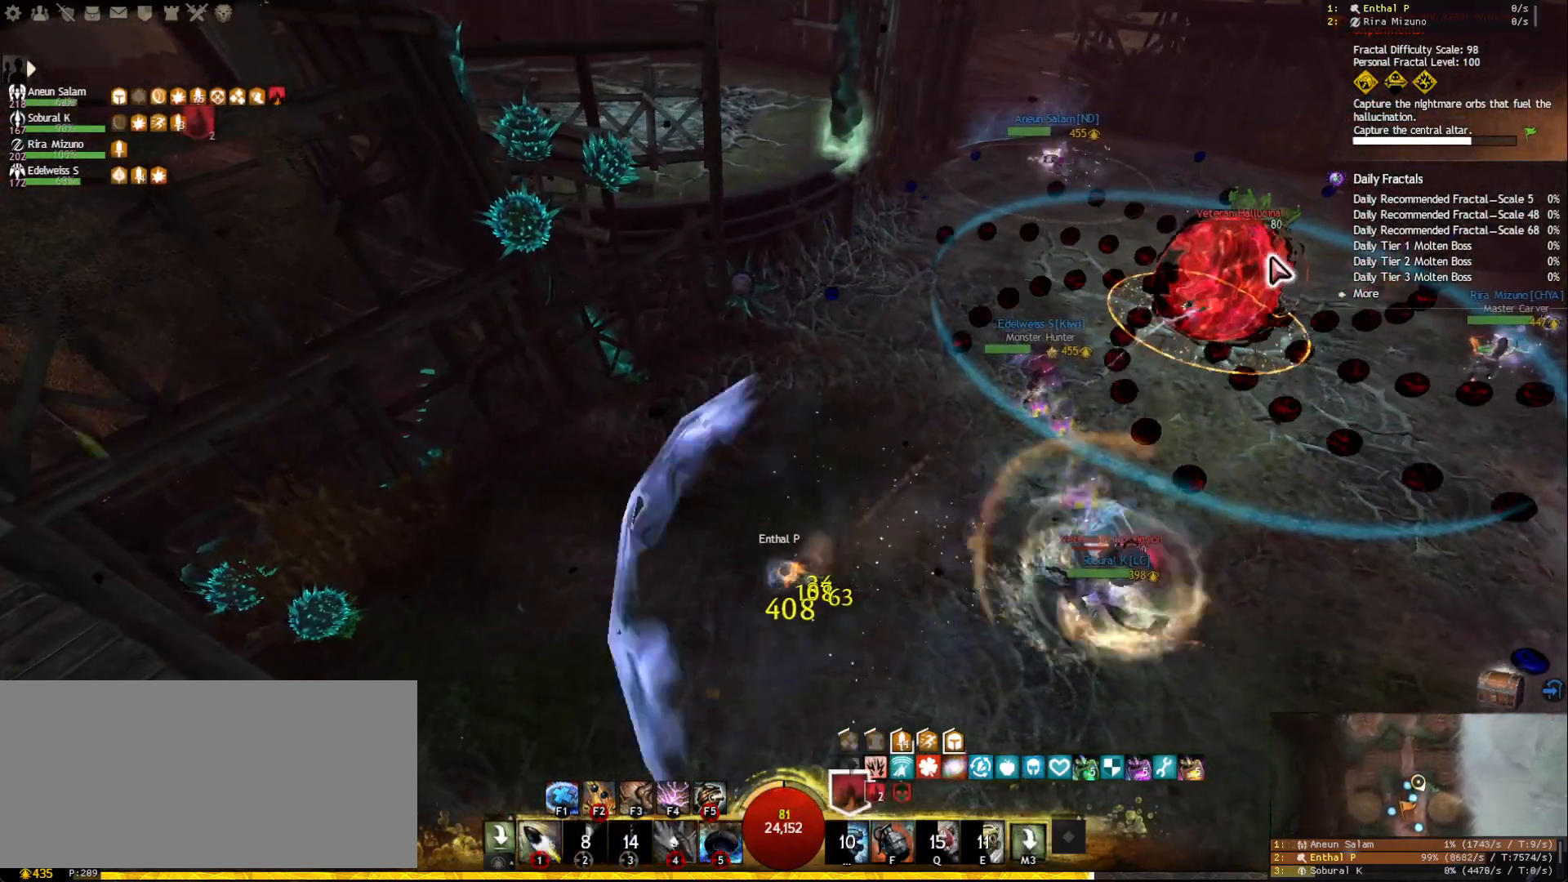
{"keys": ["d", "tilde"], "mouse": [], "events": [[67, "mouse_right", "up"], [150, "mouse_right", "down"], [250, "mouse_right", "up"], [267, "d", "down"], [283, "a", "up"], [367, "mouse_right", "down"], [417, "tilde", "down"], [450, "mouse_right", "up"]]}